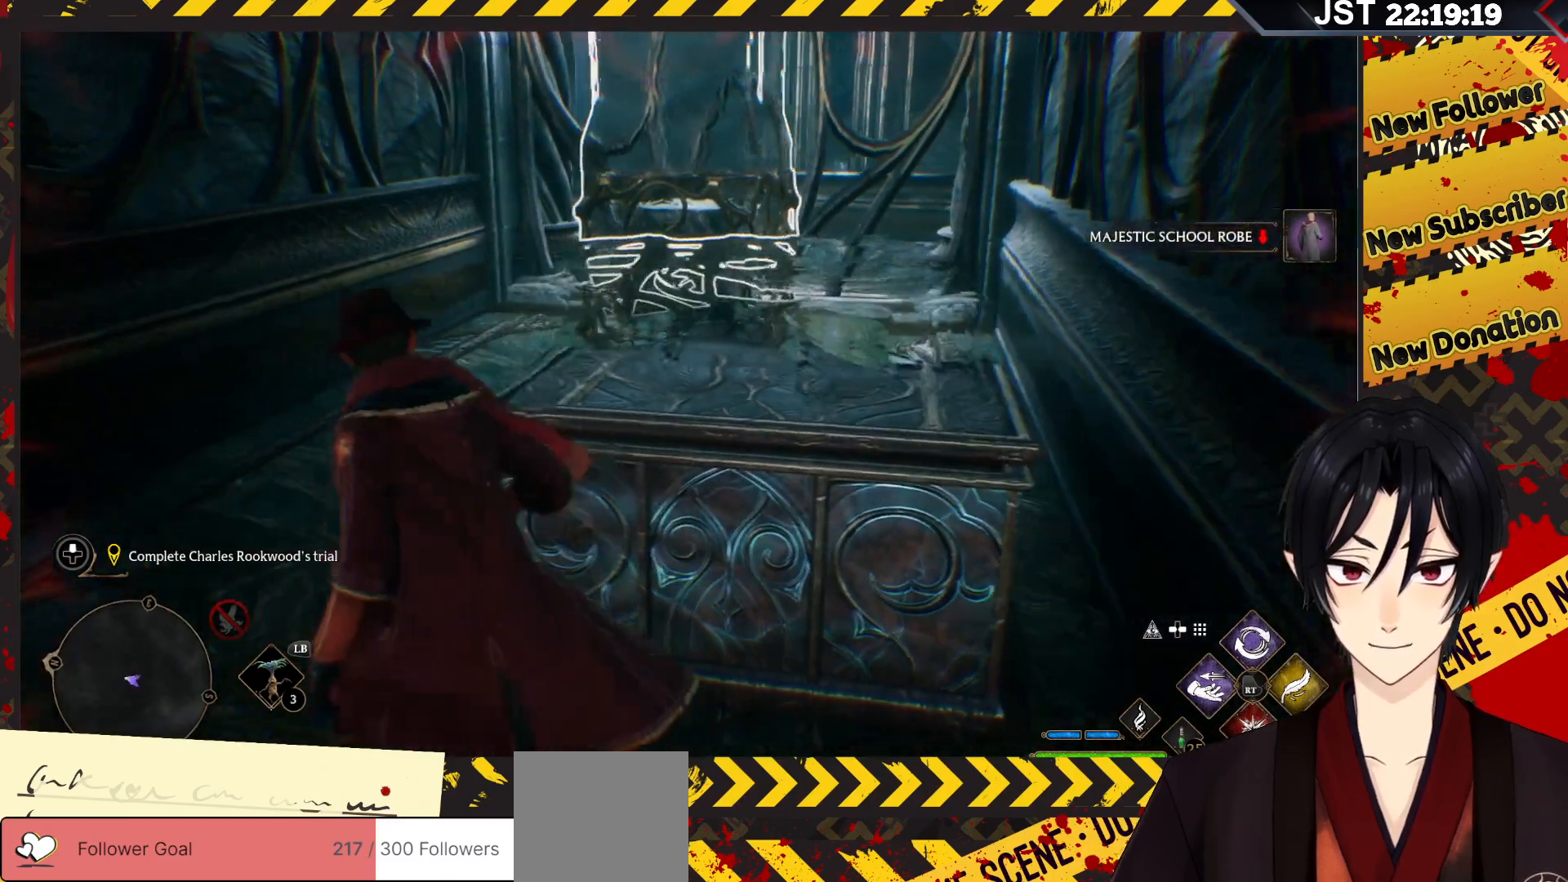
Gameplay with a controller (Xbox layout); each line is a JSON object with the inputs held at the frame after it. "events" lists button and stick changes between this image and that frame as [ms after this image, input, new state], when the widget could be followed in between.
{"buttons": [], "left_stick": "down-left", "right_stick": "right", "events": [[417, "right_stick", "right"]]}
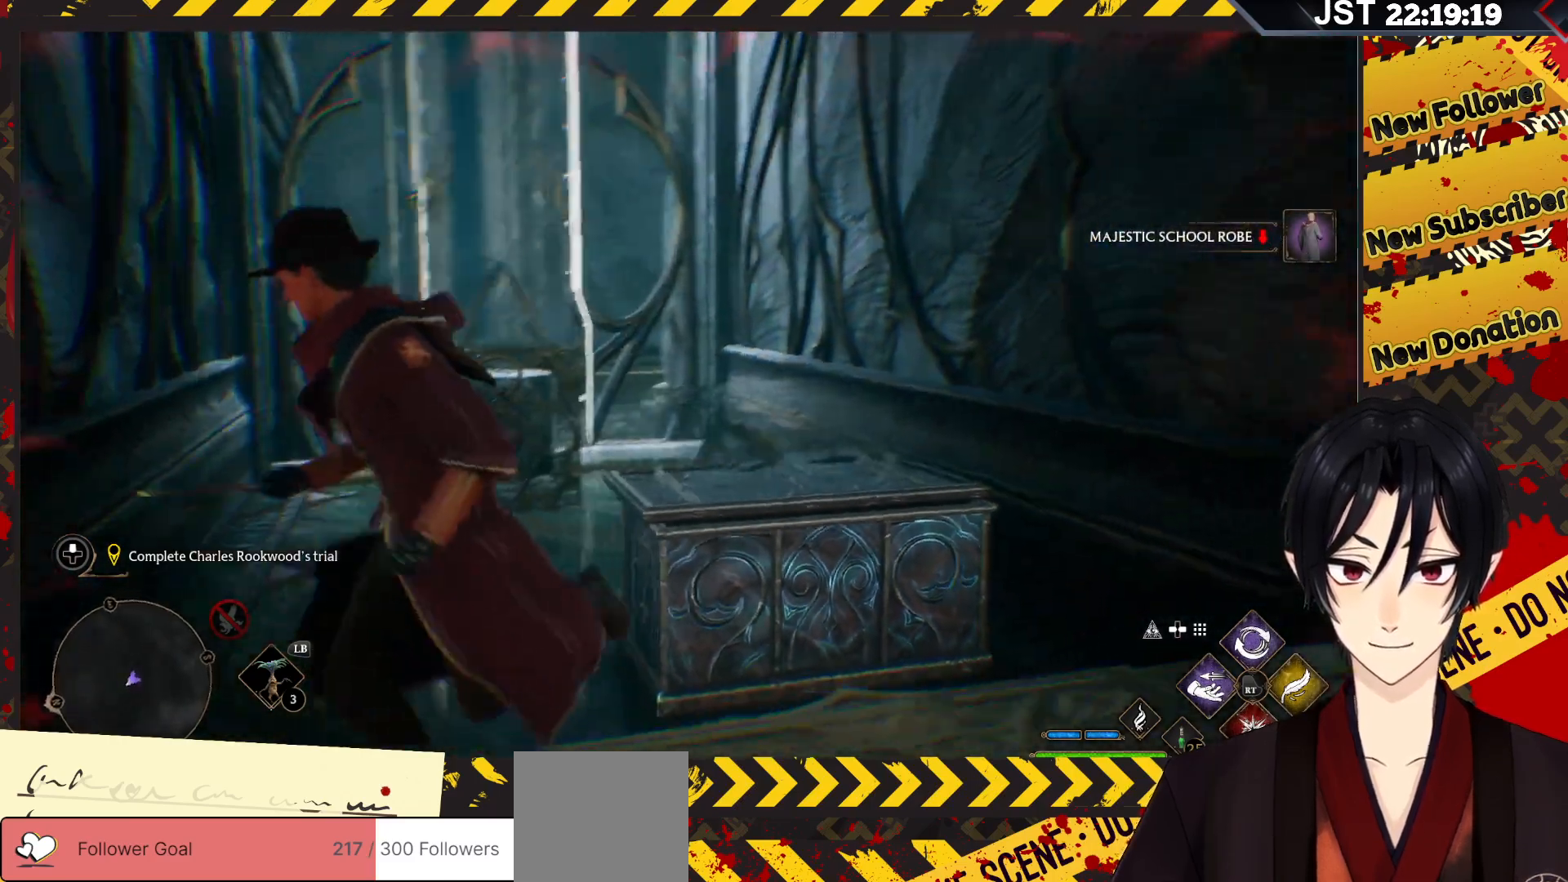
{"buttons": [], "left_stick": "down-right", "right_stick": "center", "events": [[33, "right_stick", "center"], [267, "left_stick", "down"], [400, "left_stick", "down-right"]]}
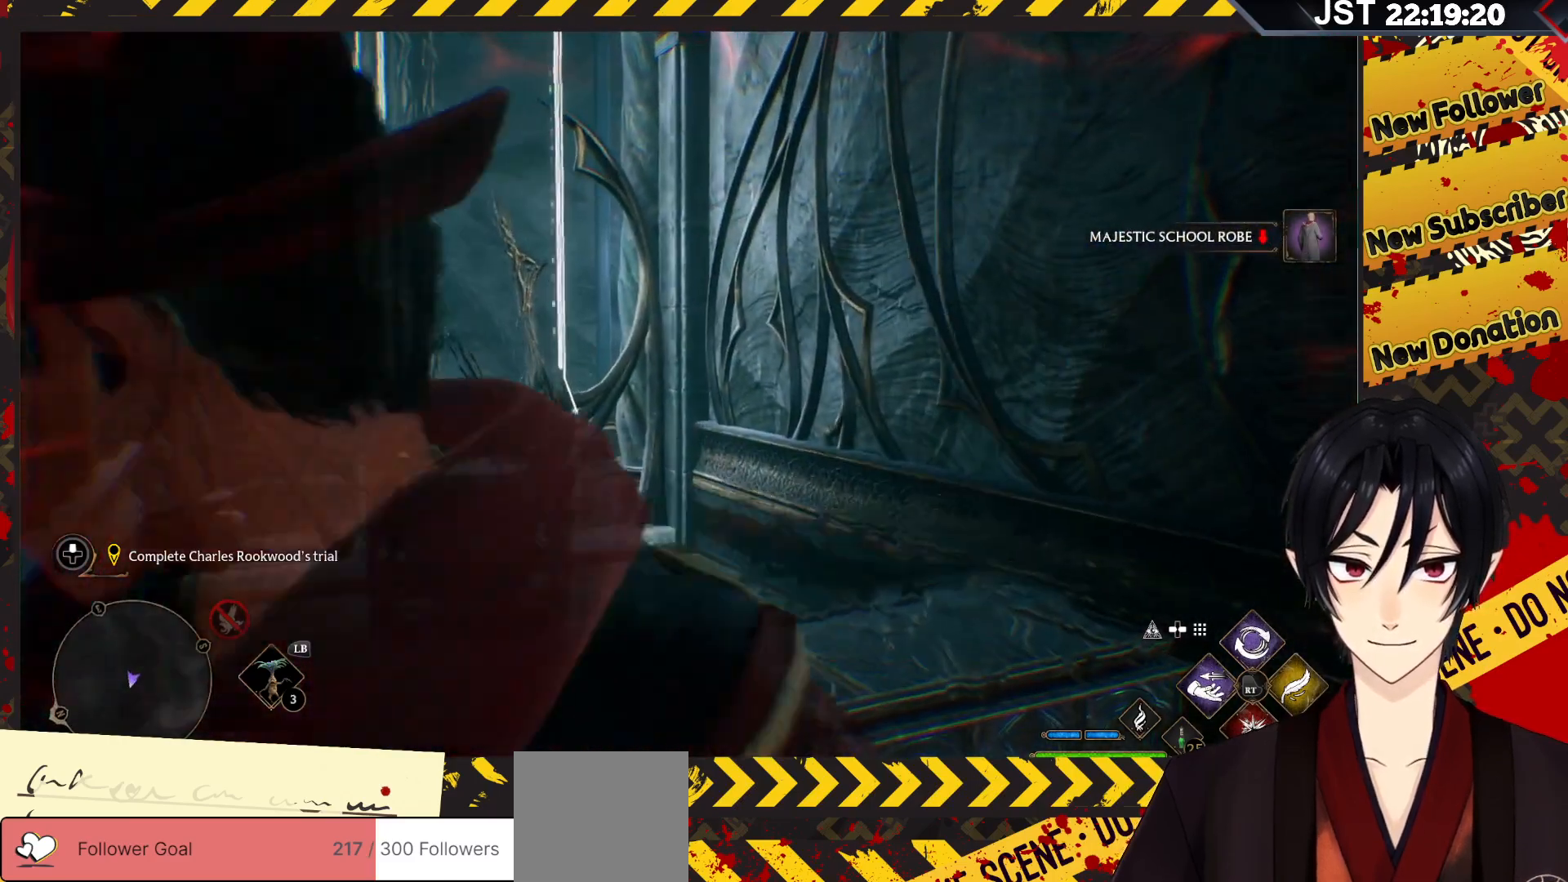
{"buttons": [], "left_stick": "right", "right_stick": "left", "events": [[33, "left_stick", "right"], [117, "right_stick", "left"]]}
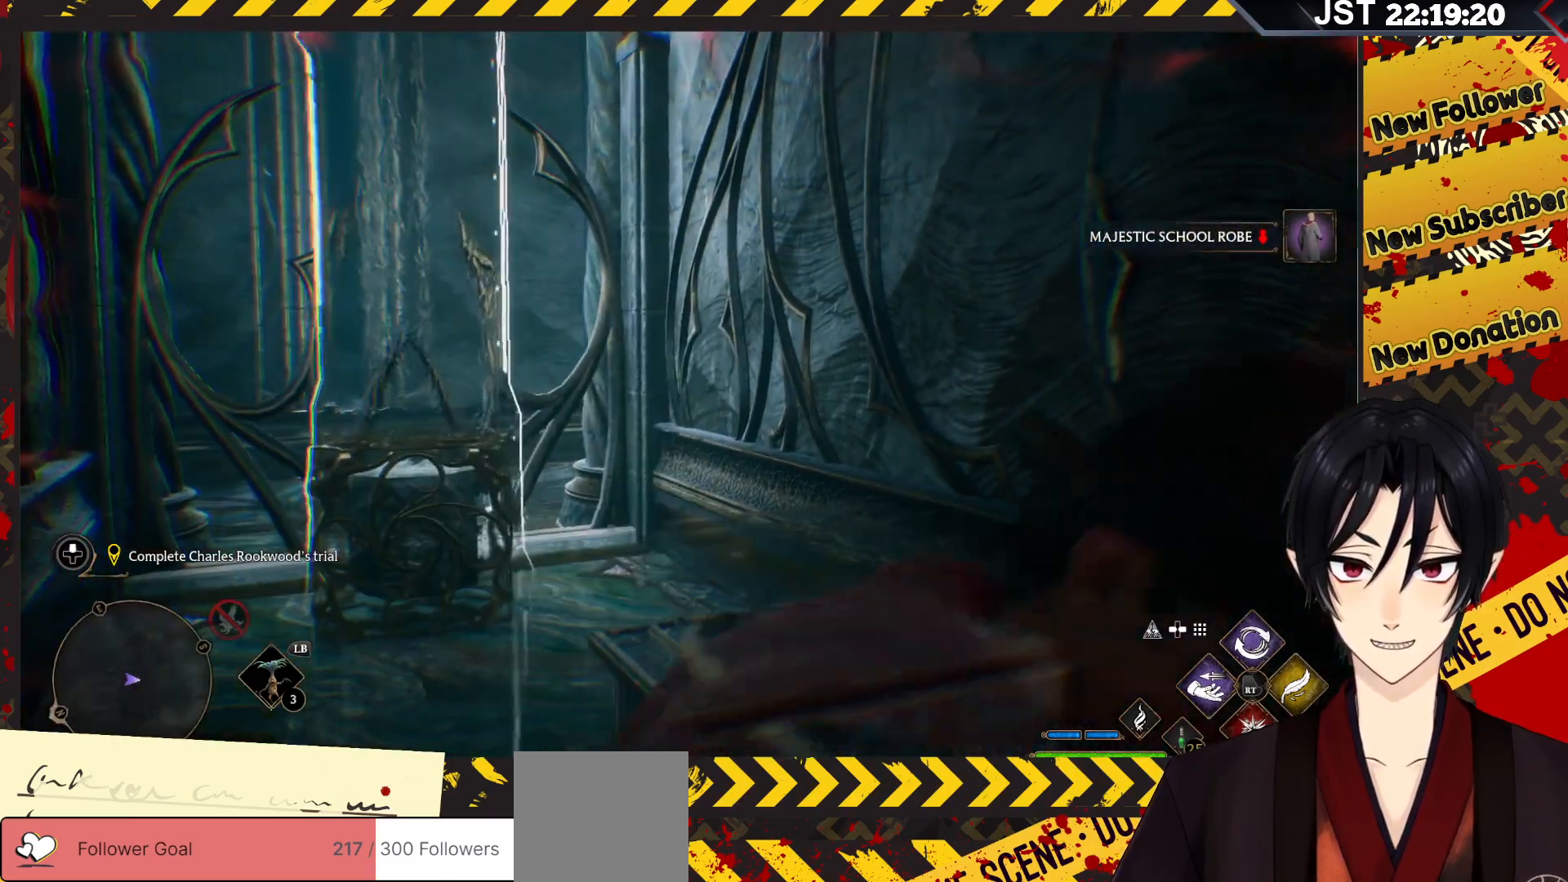
{"buttons": [], "left_stick": "right", "right_stick": "left", "events": []}
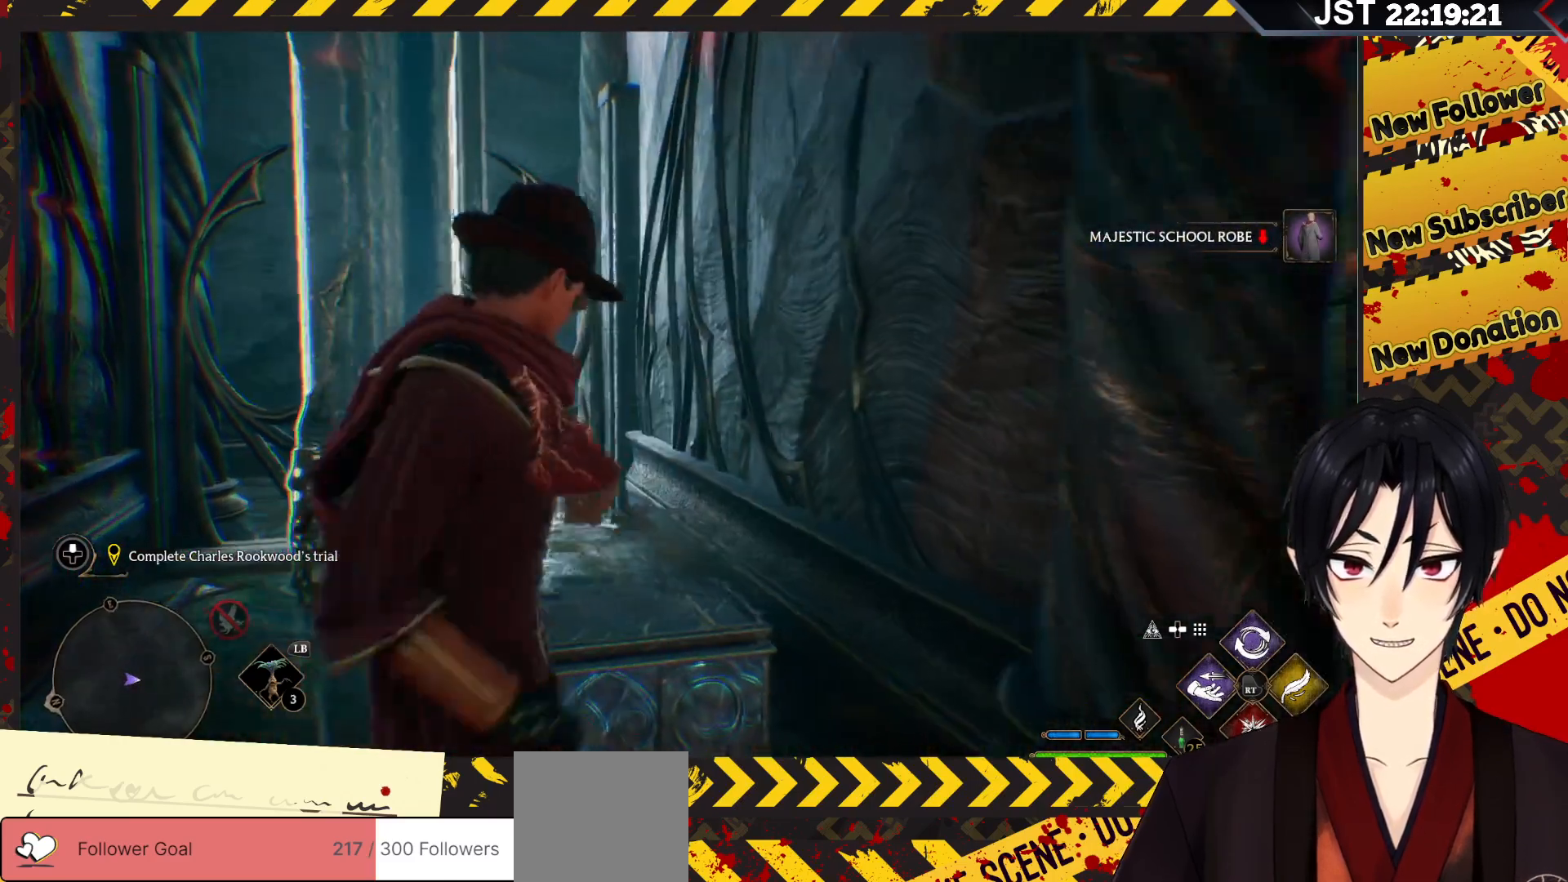
{"buttons": [], "left_stick": "up", "right_stick": "left", "events": [[67, "left_stick", "center"], [500, "left_stick", "up"]]}
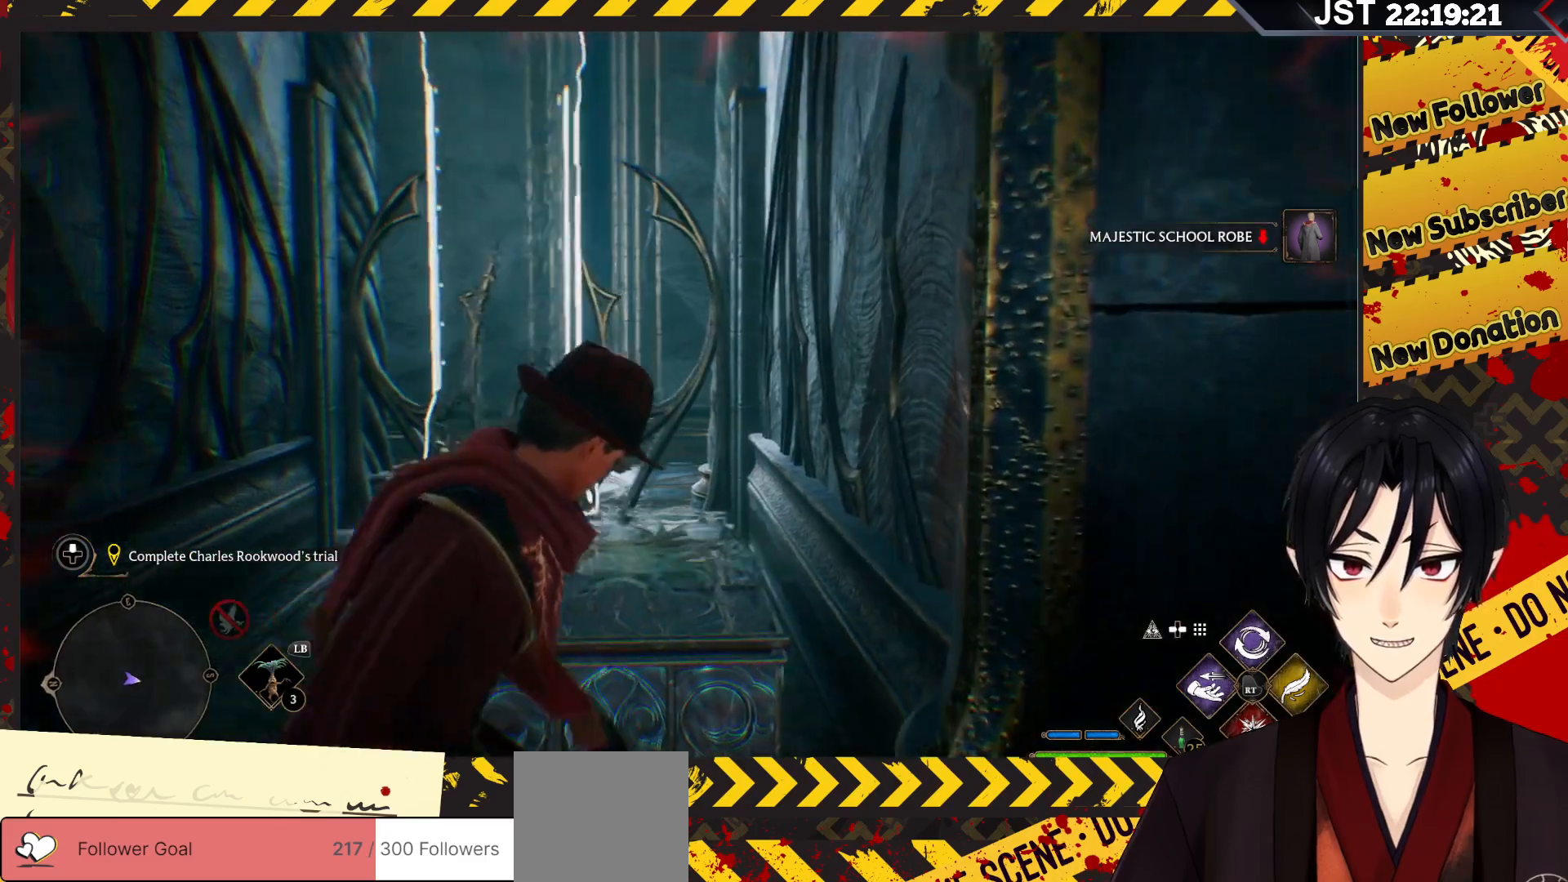
{"buttons": [], "left_stick": "up-left", "right_stick": "up", "events": [[133, "right_stick", "up-left"], [367, "left_stick", "up-left"], [450, "right_stick", "up"]]}
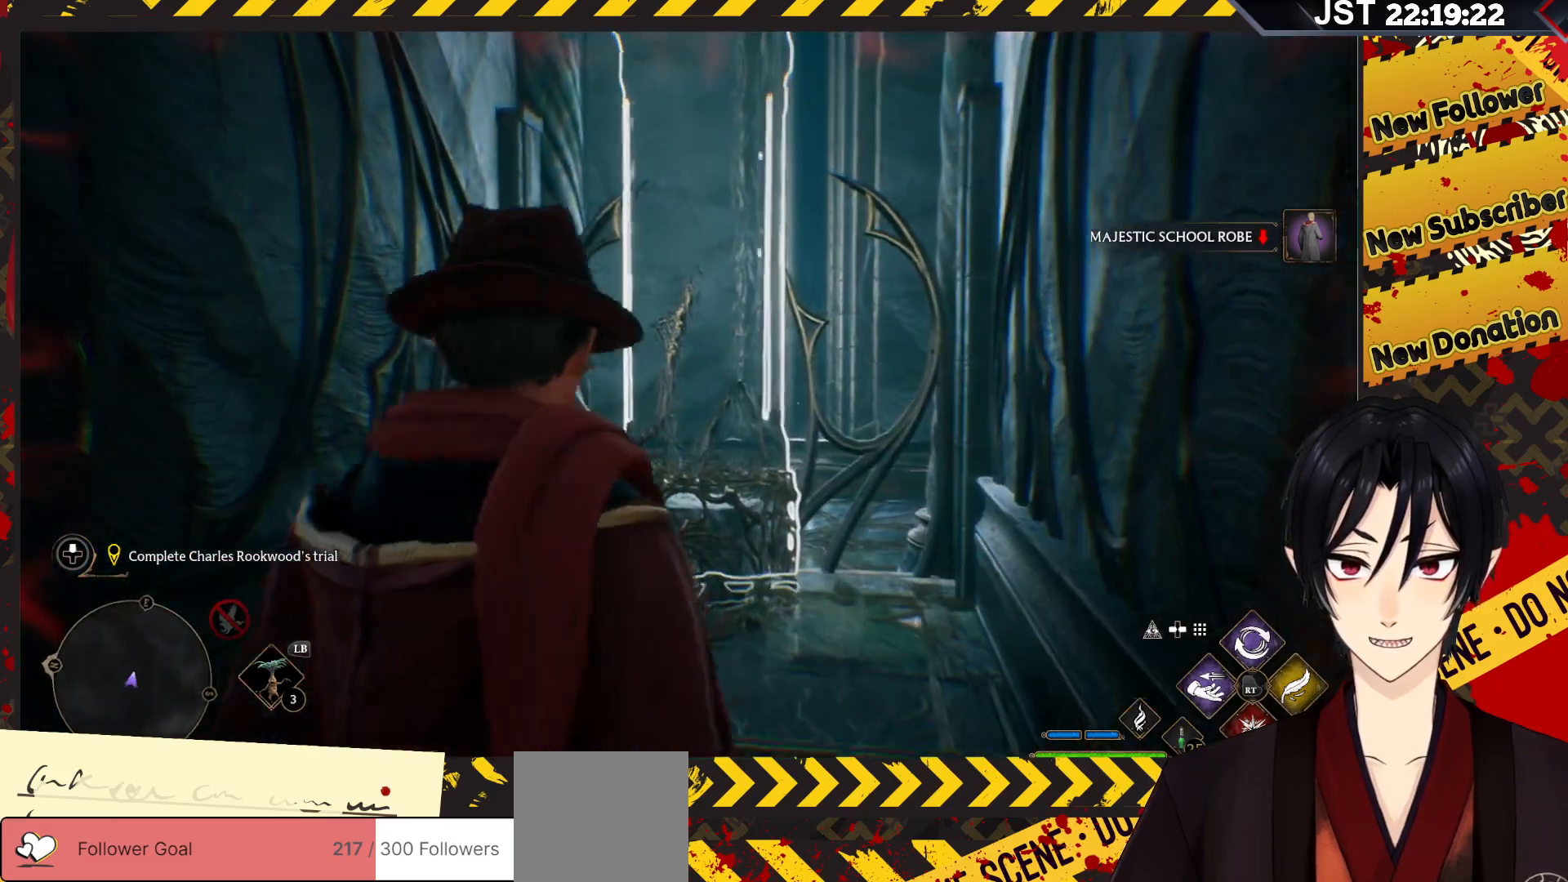
{"buttons": [], "left_stick": "center", "right_stick": "up", "events": [[300, "left_stick", "left"], [450, "left_stick", "center"]]}
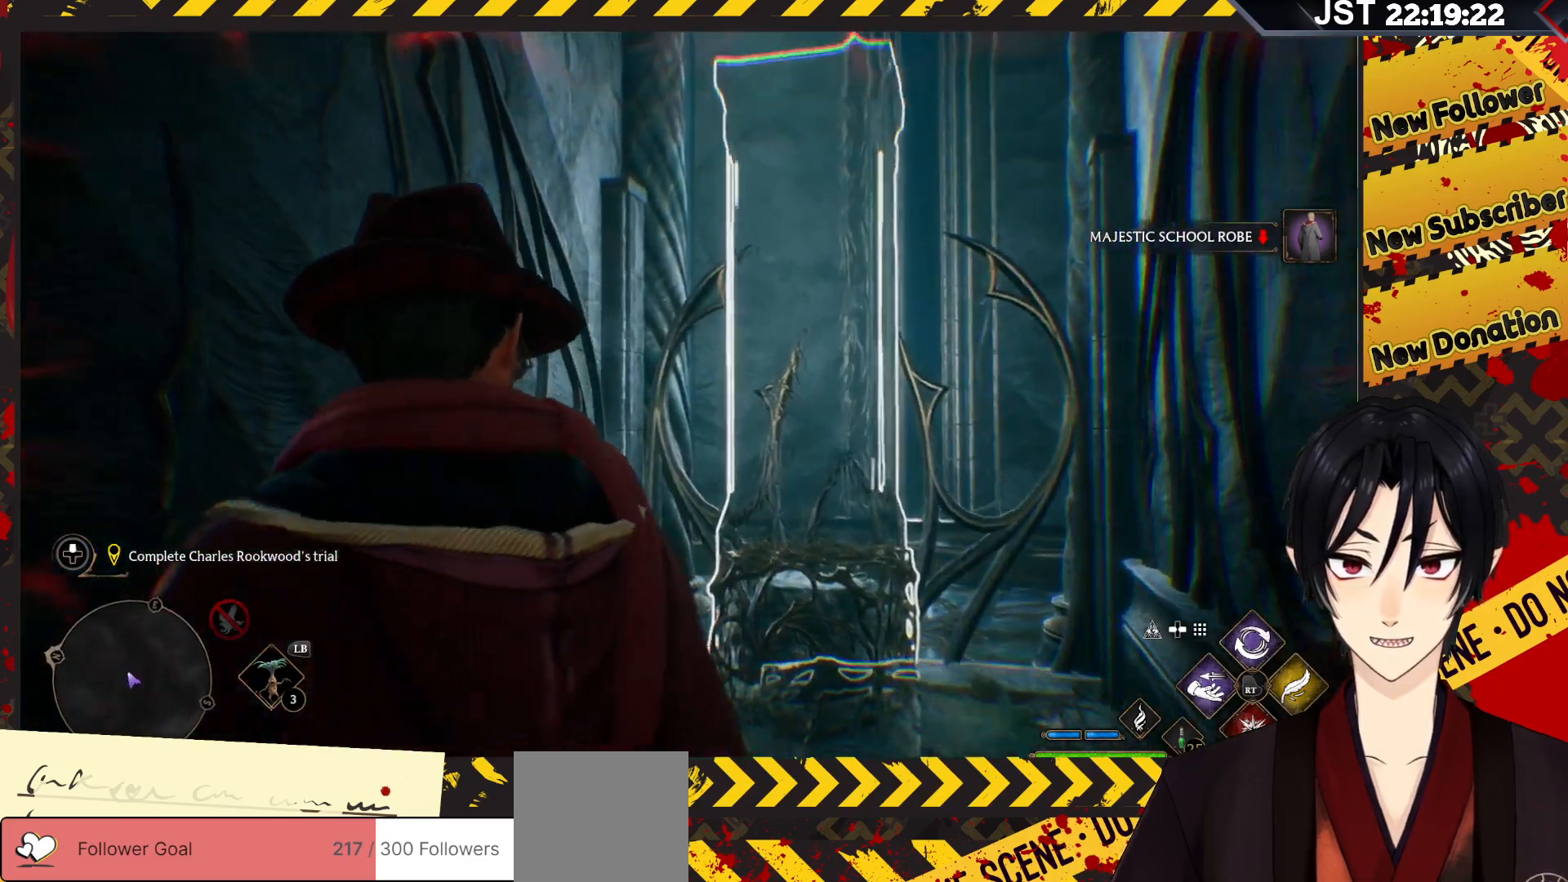
{"buttons": [], "left_stick": "down-left", "right_stick": "up", "events": [[233, "left_stick", "down-left"]]}
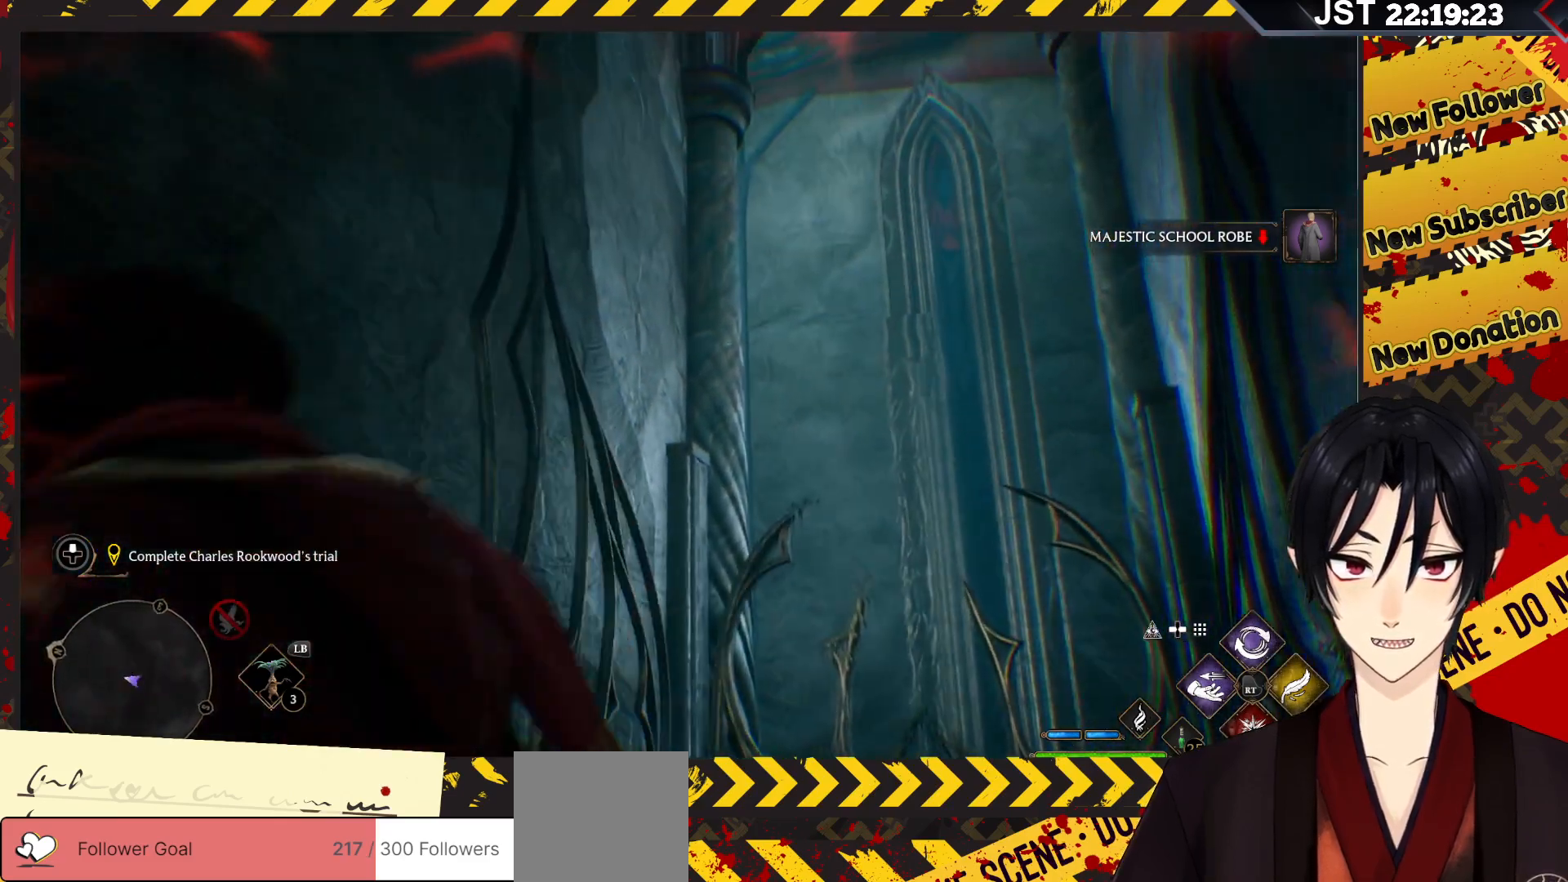
{"buttons": ["DPAD_LEFT"], "left_stick": "center", "right_stick": "center", "events": [[283, "left_stick", "center"], [283, "right_stick", "center"], [400, "DPAD_LEFT", "down"]]}
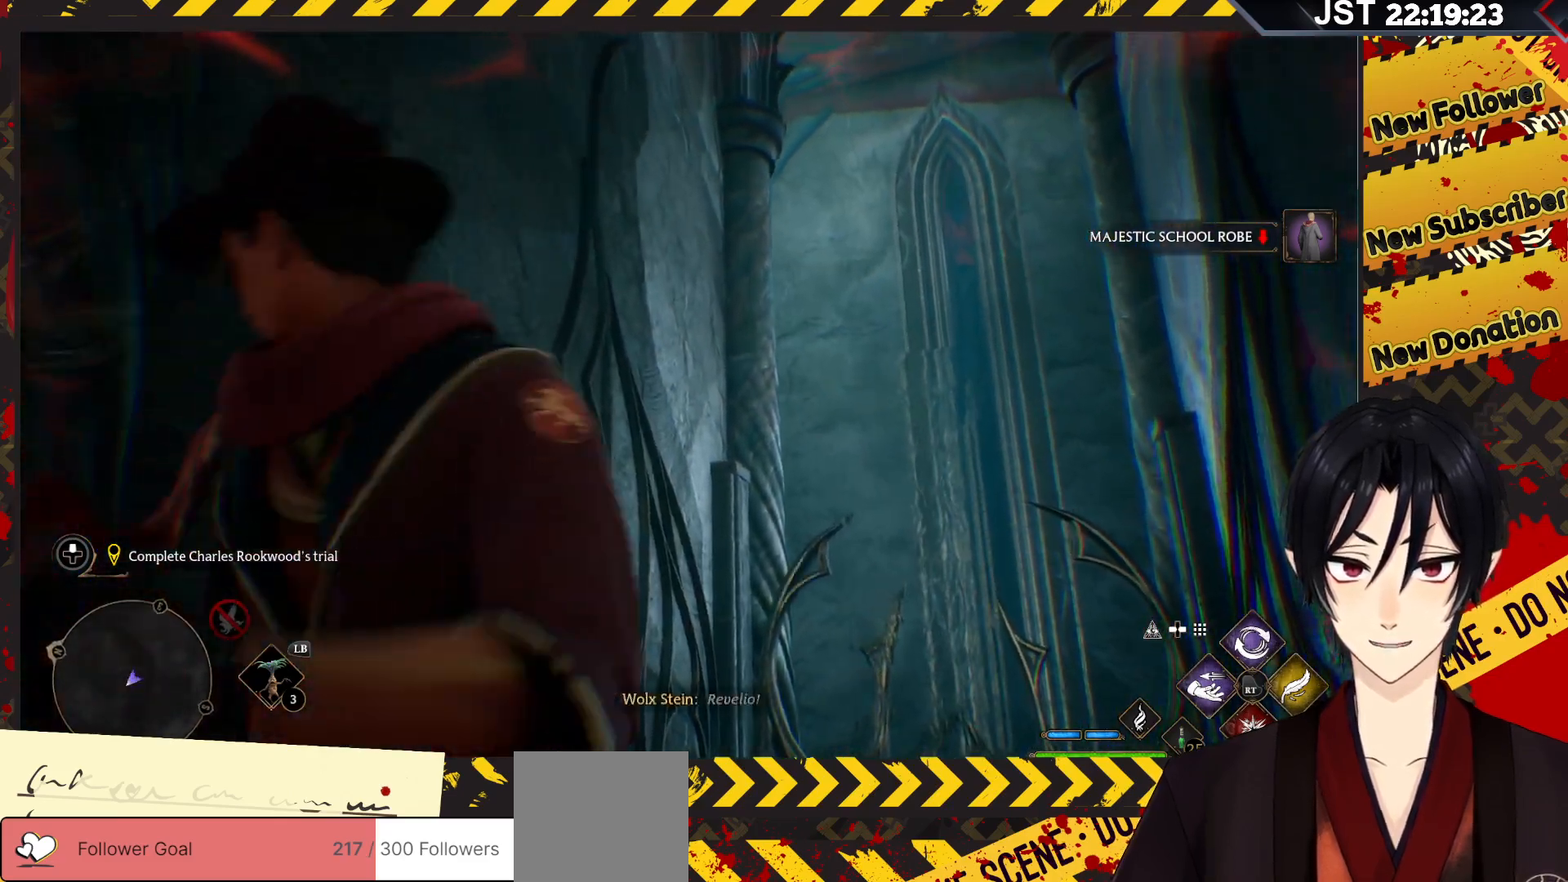
{"buttons": [], "left_stick": "center", "right_stick": "down-right", "events": [[17, "DPAD_LEFT", "up"], [200, "right_stick", "right"], [433, "right_stick", "down-right"]]}
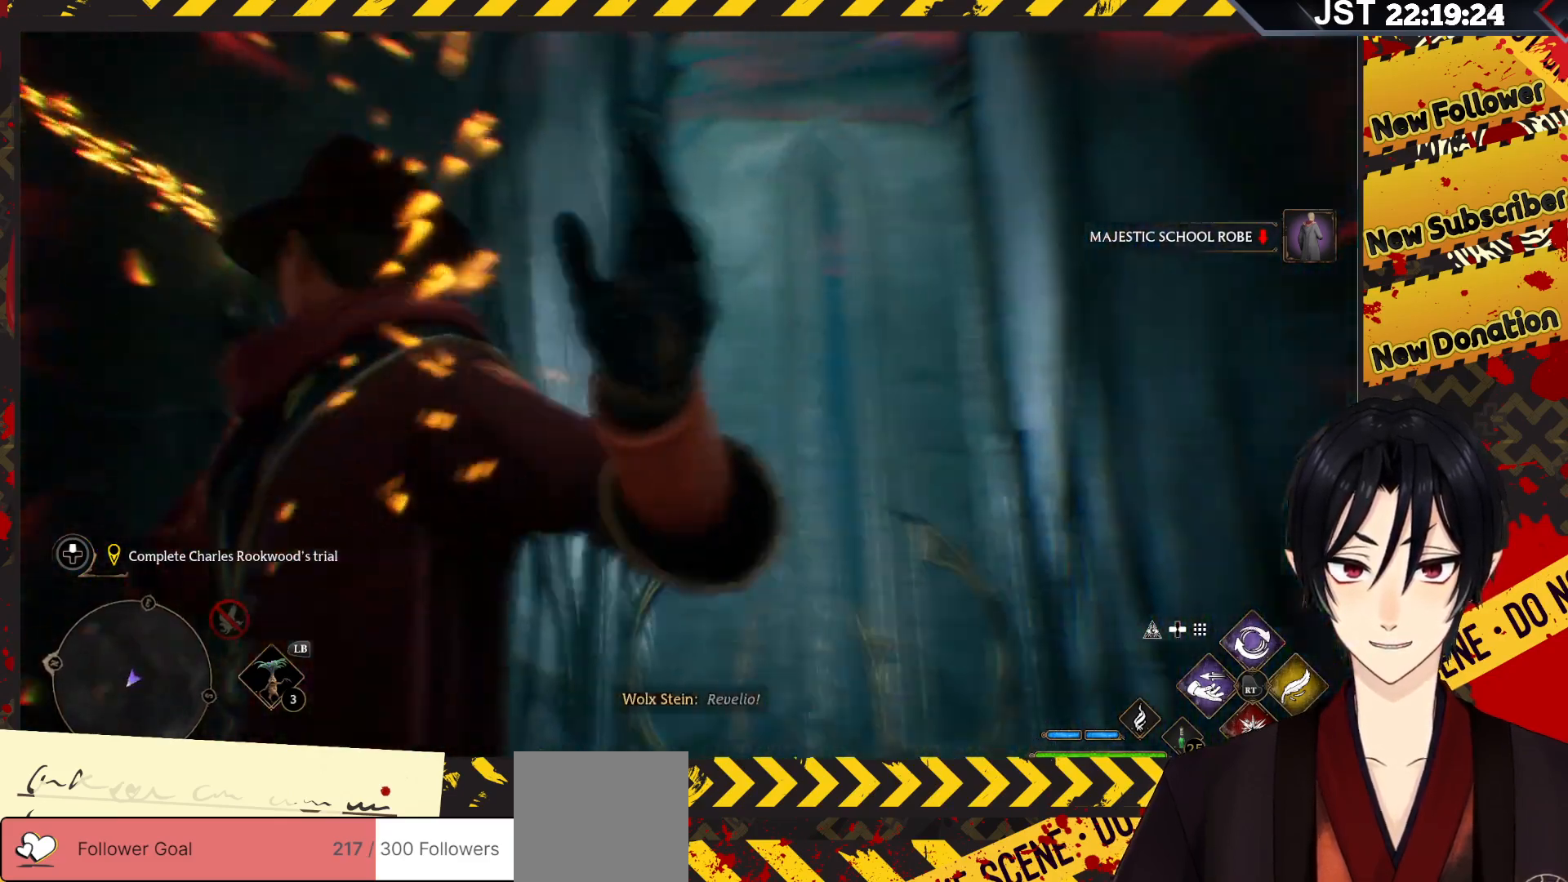
{"buttons": [], "left_stick": "center", "right_stick": "down-left", "events": [[400, "right_stick", "down-left"]]}
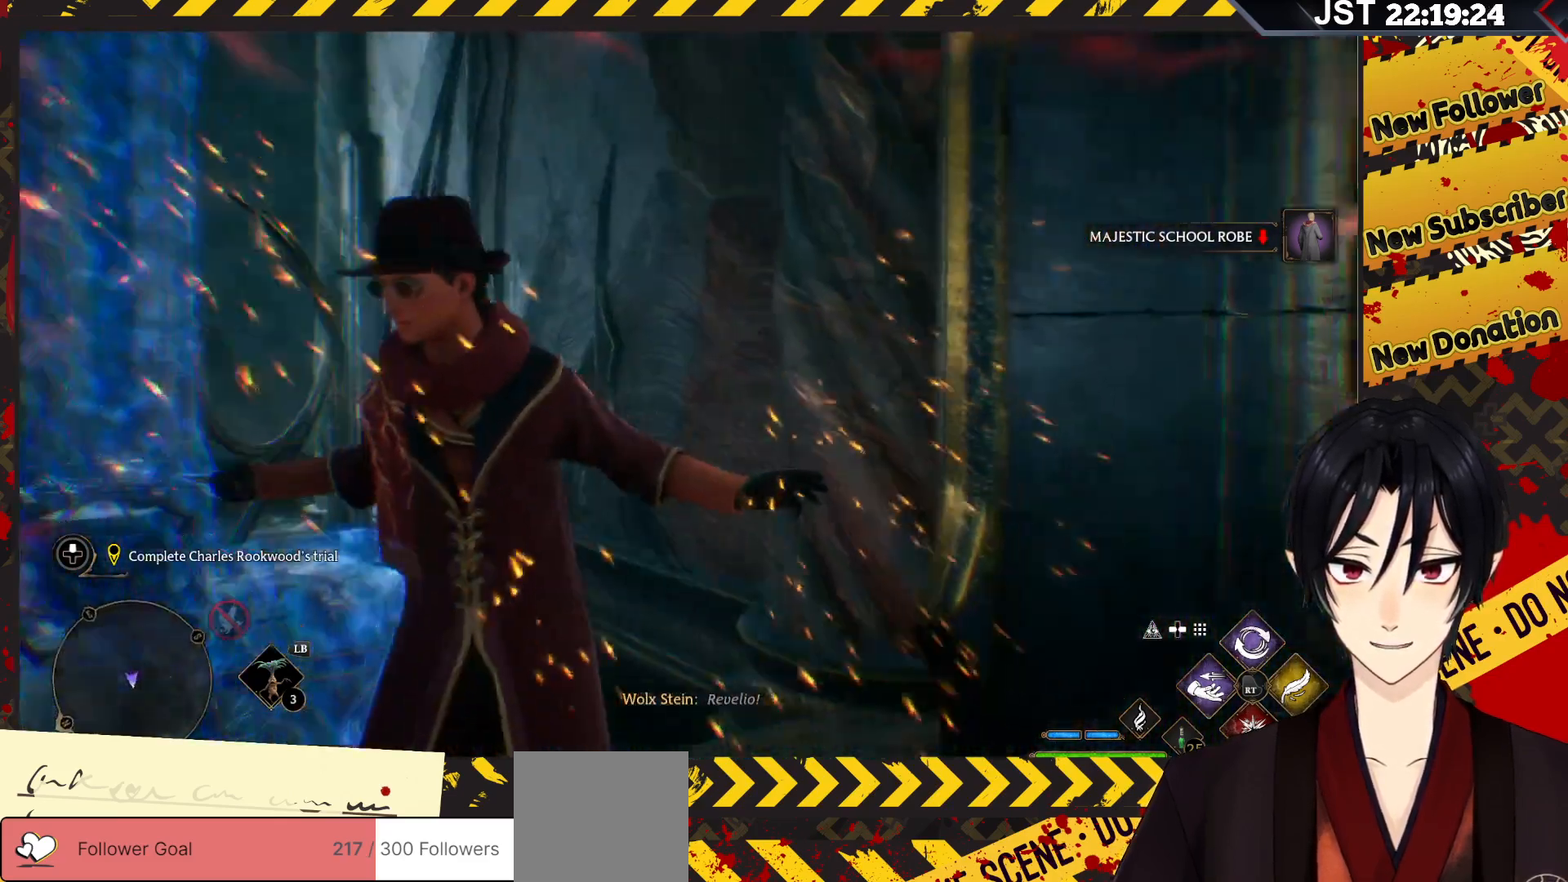
{"buttons": [], "left_stick": "center", "right_stick": "up-left", "events": [[50, "right_stick", "left"], [467, "right_stick", "up-left"]]}
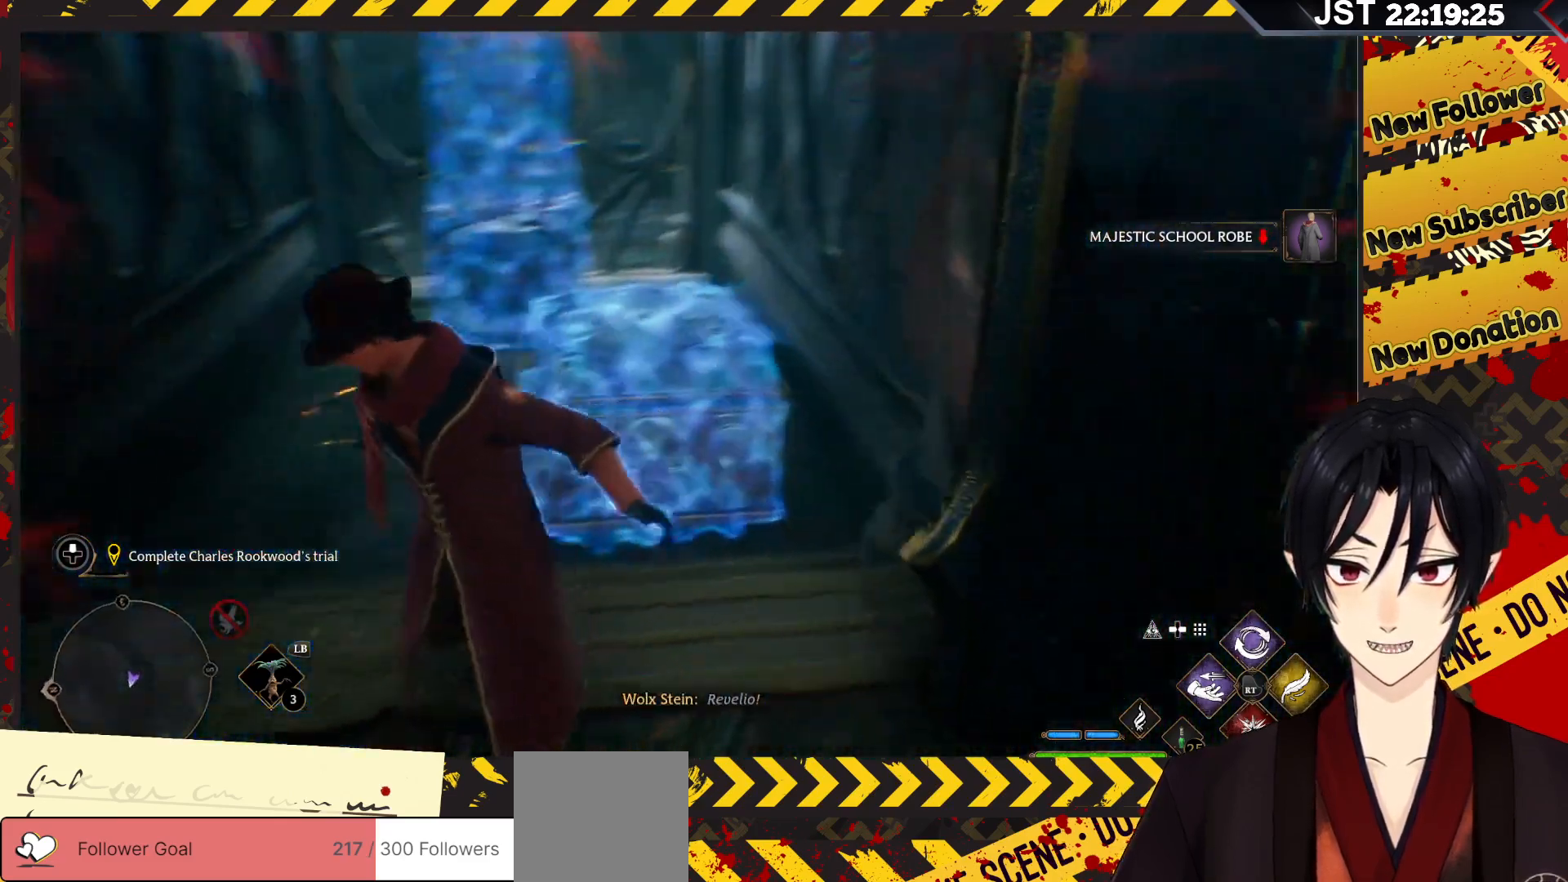
{"buttons": [], "left_stick": "center", "right_stick": "up-left", "events": []}
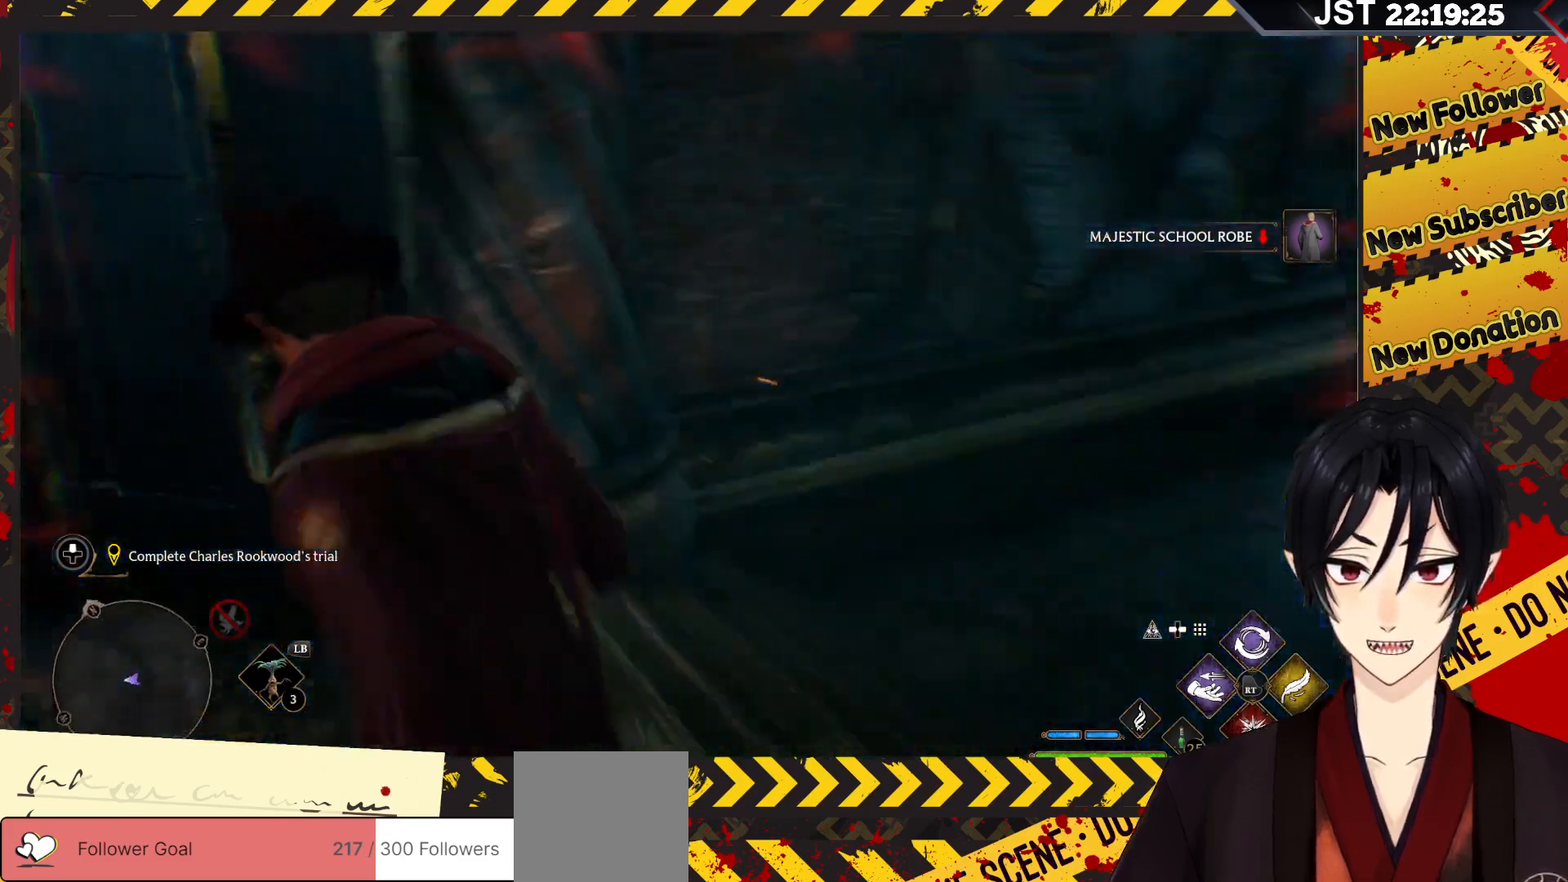
{"buttons": [], "left_stick": "up-left", "right_stick": "left", "events": [[183, "left_stick", "left"], [300, "left_stick", "up-left"], [367, "right_stick", "left"]]}
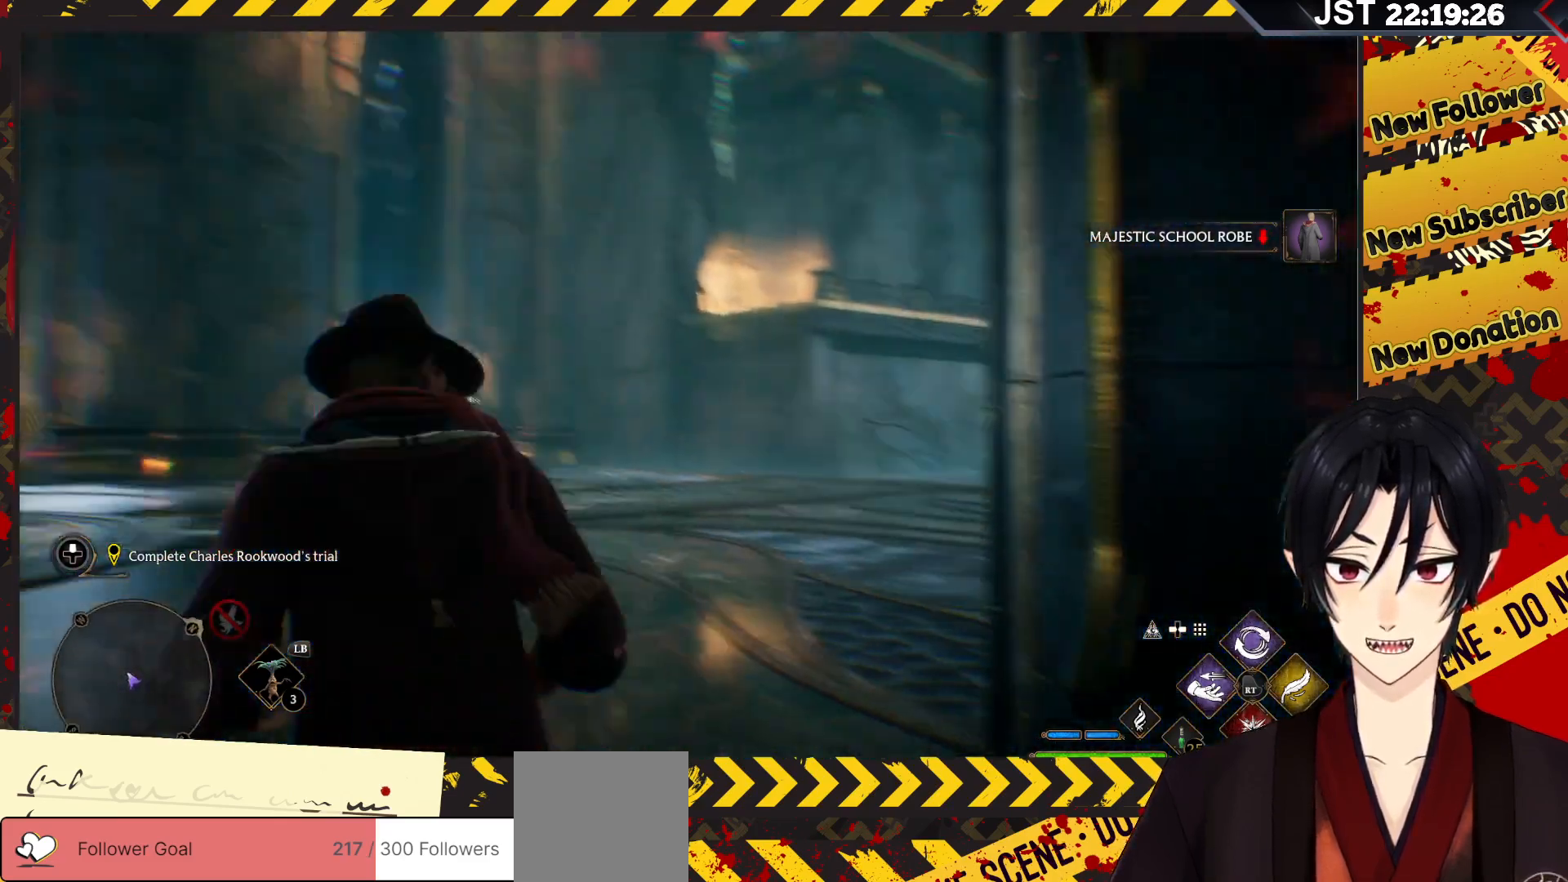
{"buttons": [], "left_stick": "up", "right_stick": "left", "events": [[33, "left_stick", "up"], [133, "right_stick", "center"], [400, "right_stick", "left"]]}
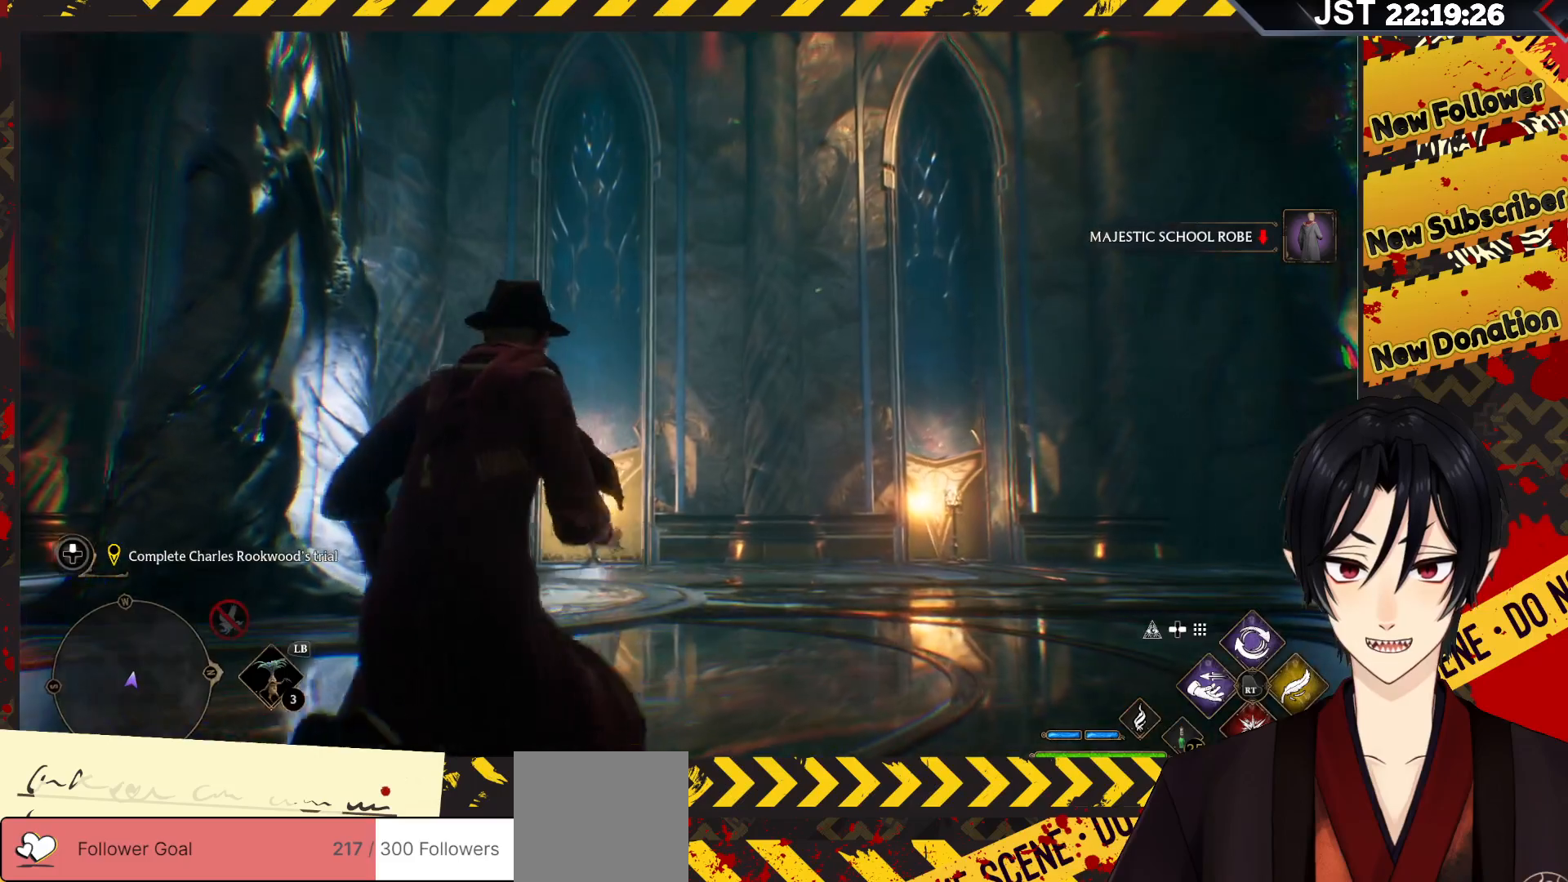
{"buttons": [], "left_stick": "up", "right_stick": "right", "events": [[267, "right_stick", "right"]]}
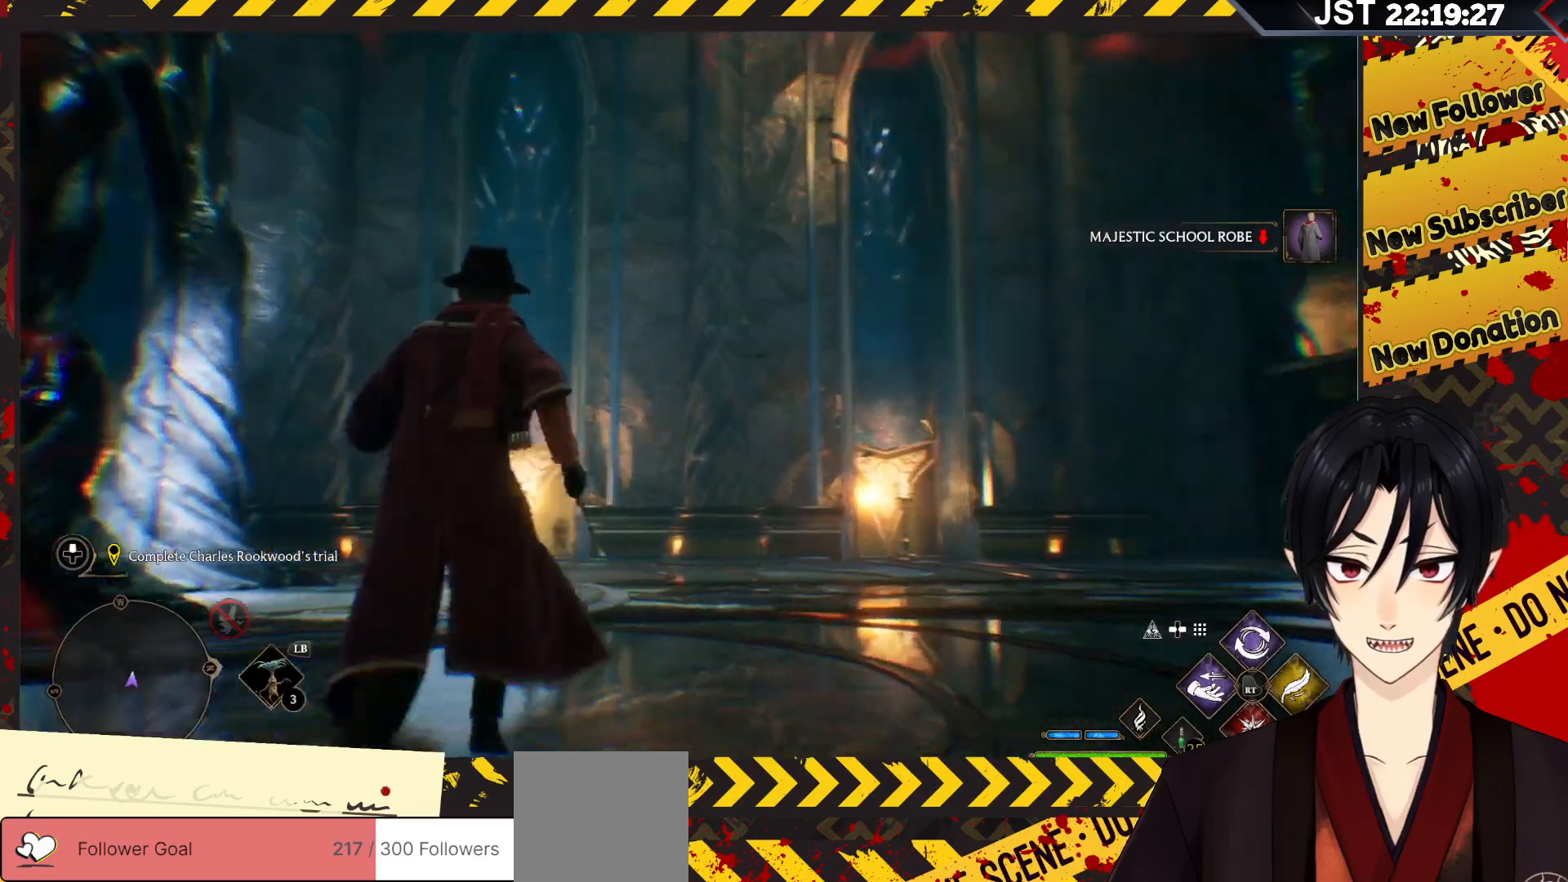
{"buttons": [], "left_stick": "up", "right_stick": "center", "events": [[233, "right_stick", "center"]]}
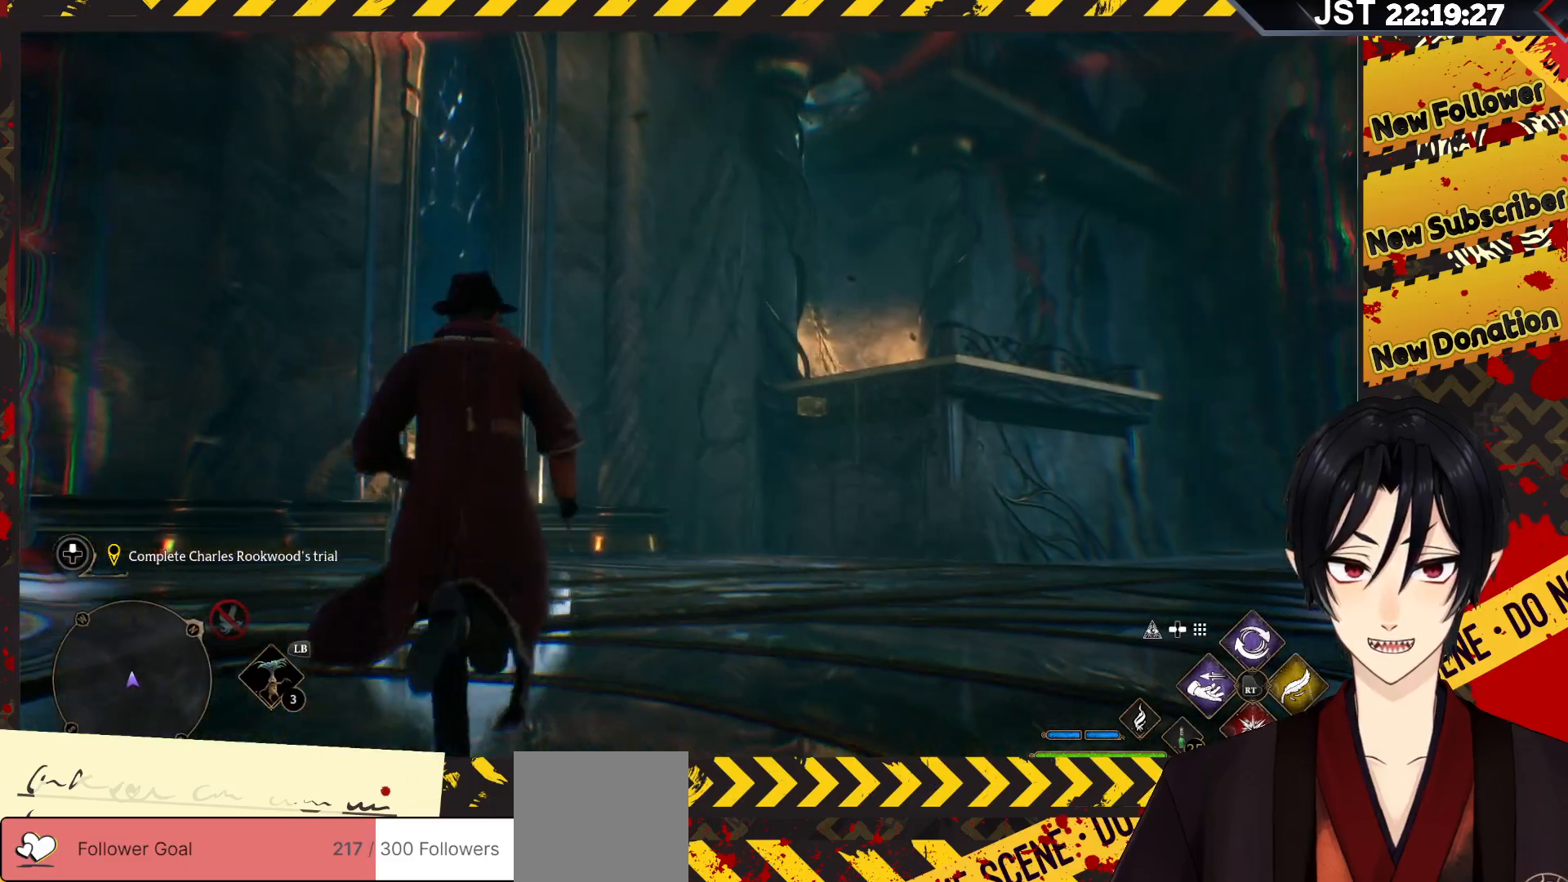
{"buttons": [], "left_stick": "up", "right_stick": "center", "events": []}
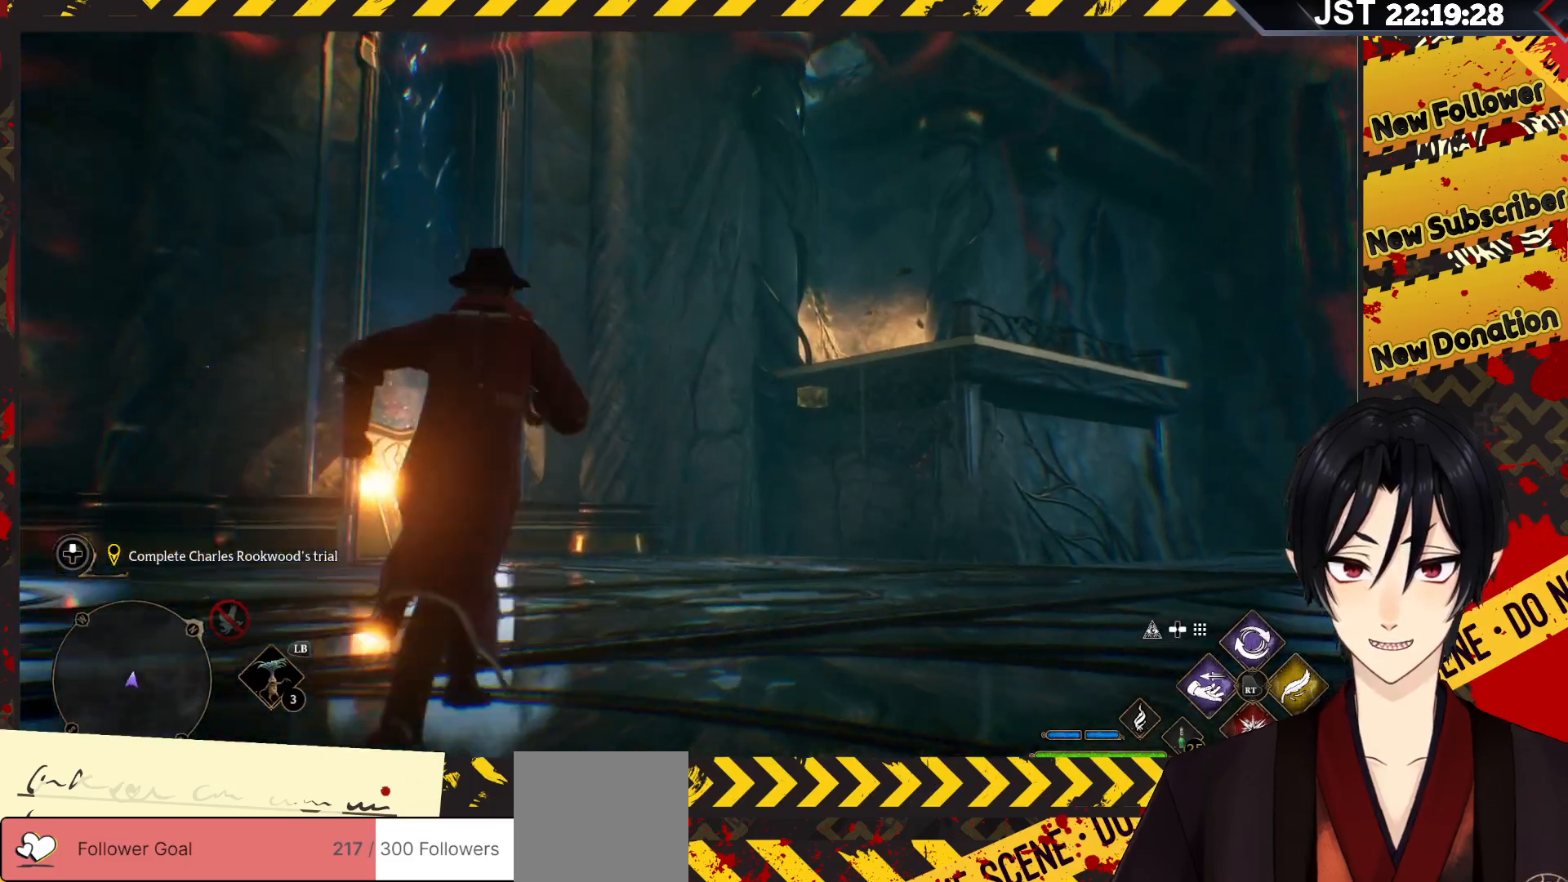
{"buttons": [], "left_stick": "up", "right_stick": "right", "events": [[450, "right_stick", "right"]]}
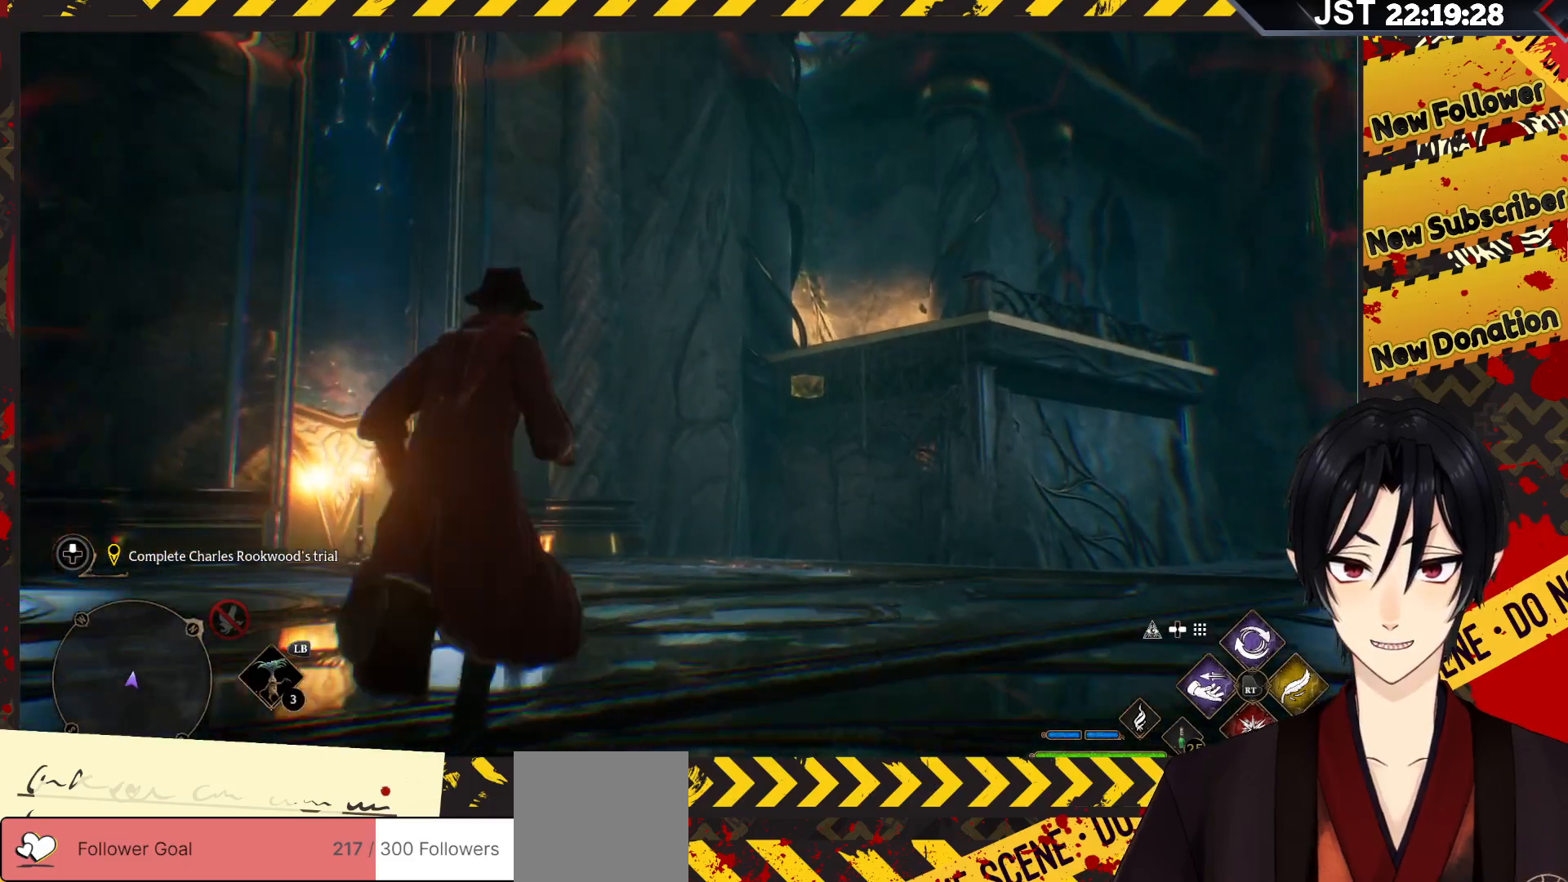
{"buttons": [], "left_stick": "up", "right_stick": "center", "events": [[350, "right_stick", "center"]]}
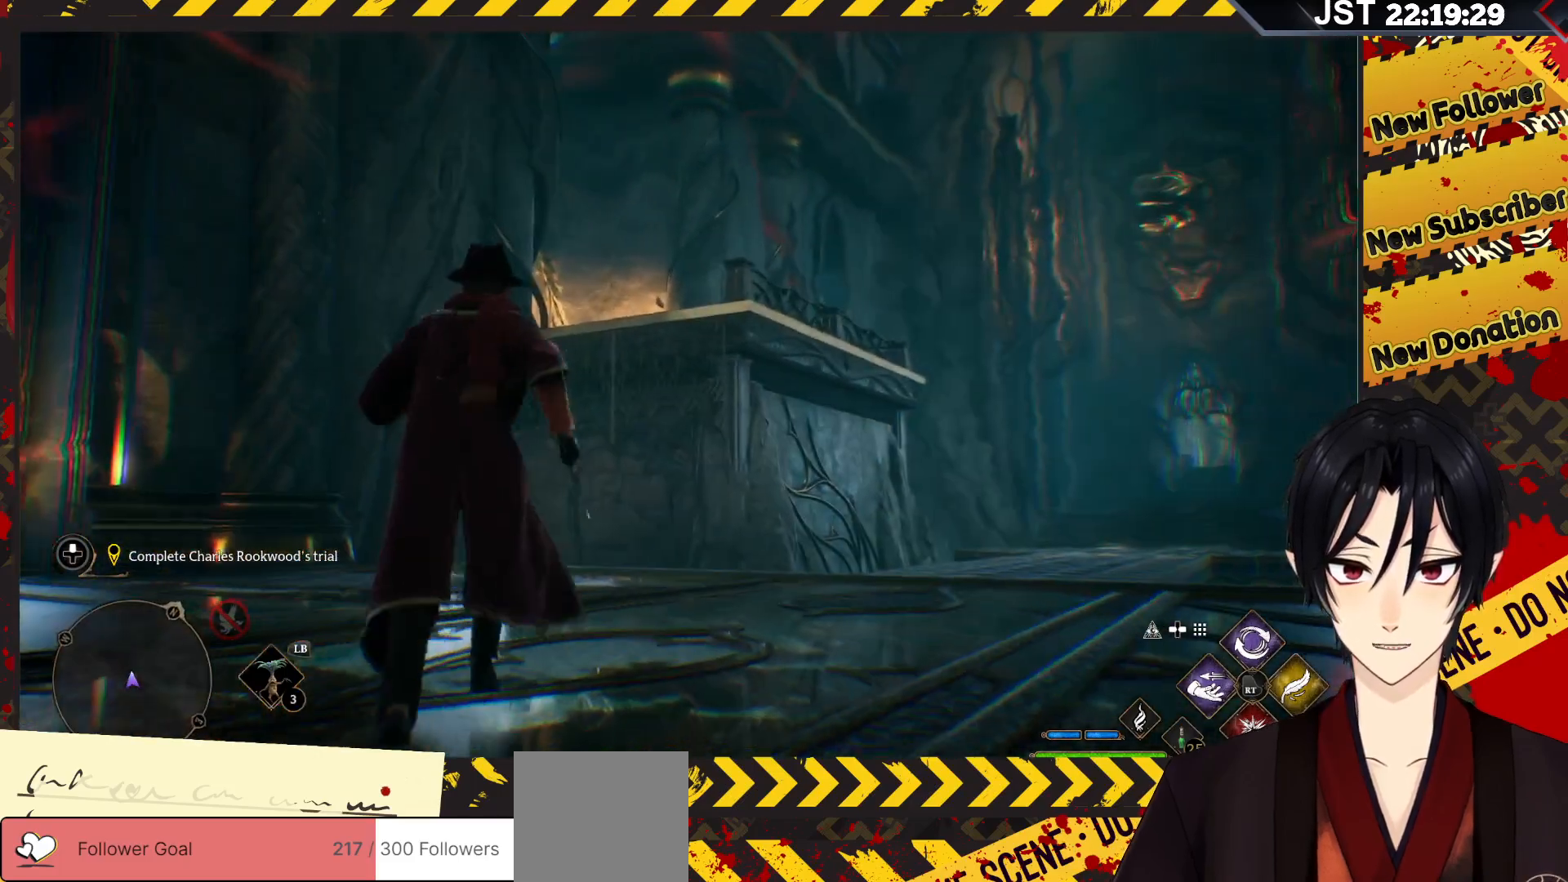
{"buttons": [], "left_stick": "up", "right_stick": "center", "events": []}
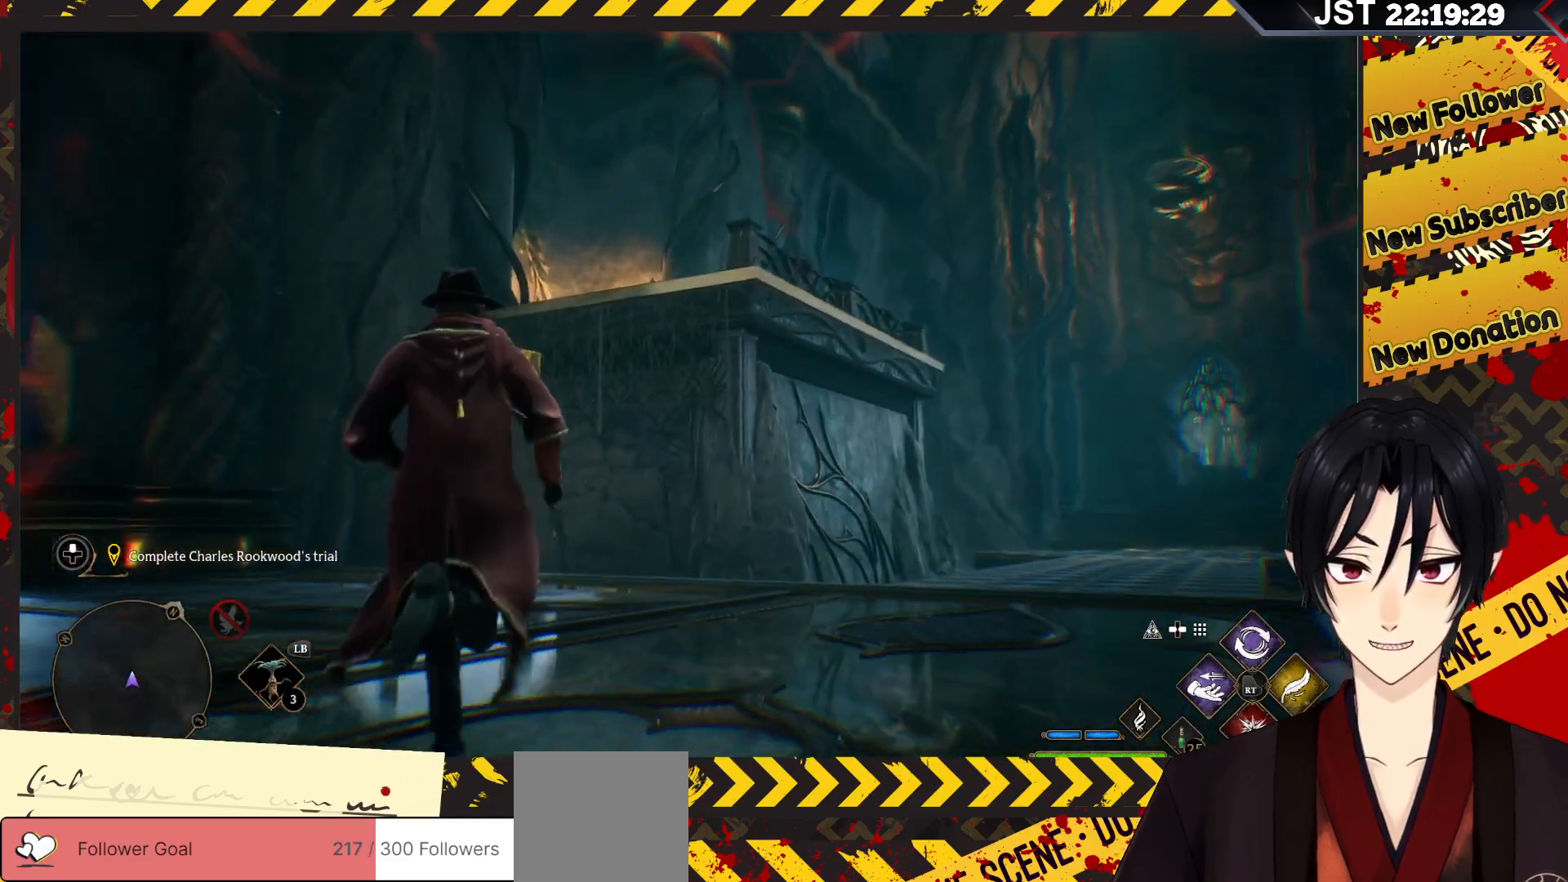
{"buttons": [], "left_stick": "up", "right_stick": "center", "events": []}
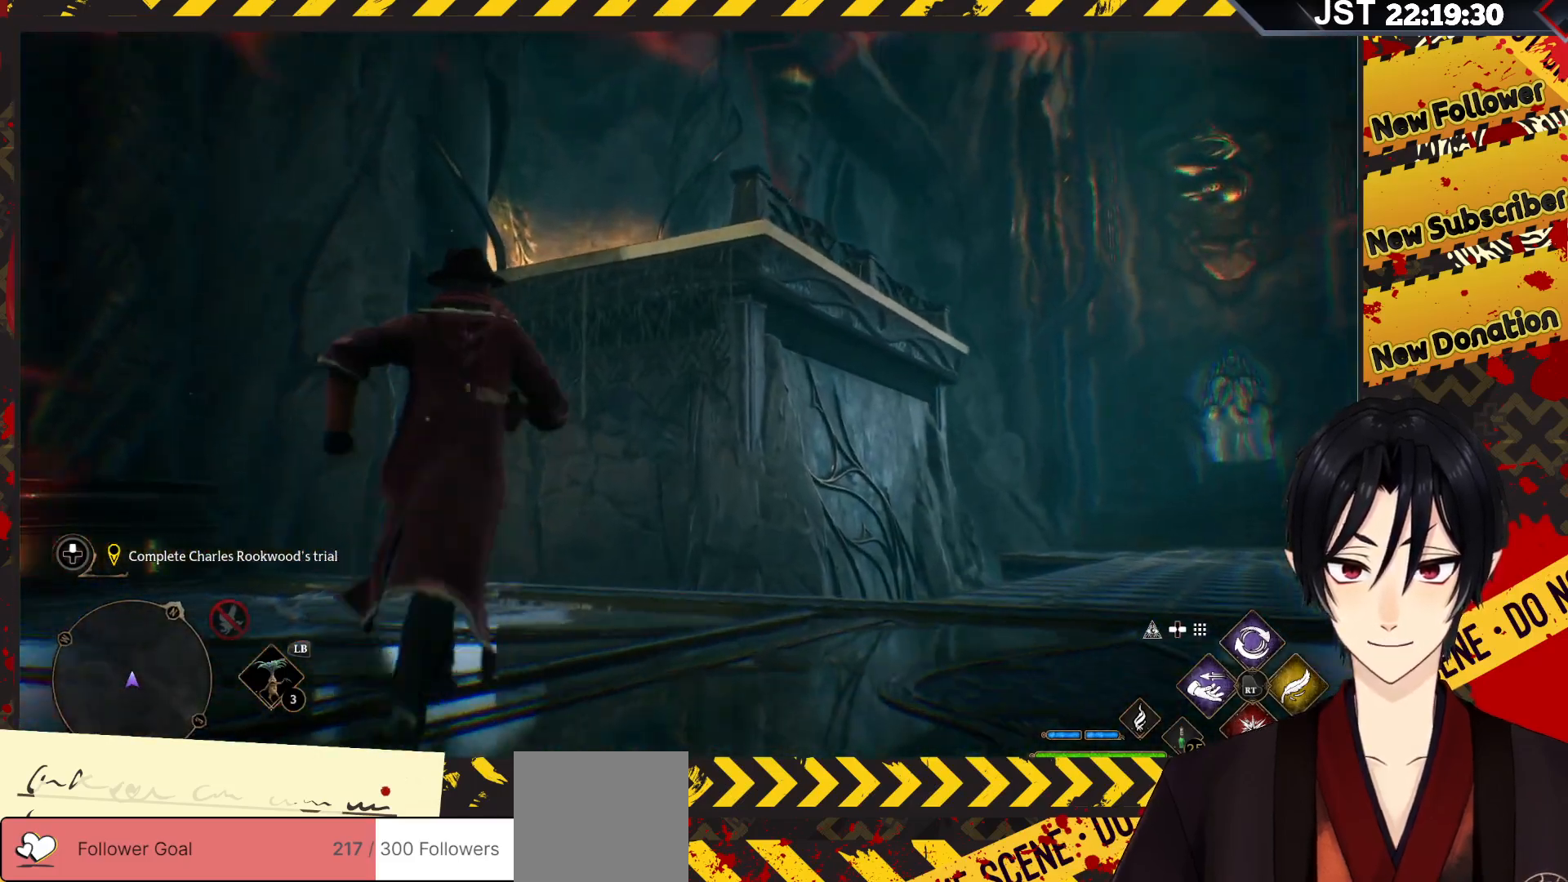
{"buttons": [], "left_stick": "center", "right_stick": "center", "events": [[267, "left_stick", "up-right"], [400, "left_stick", "center"]]}
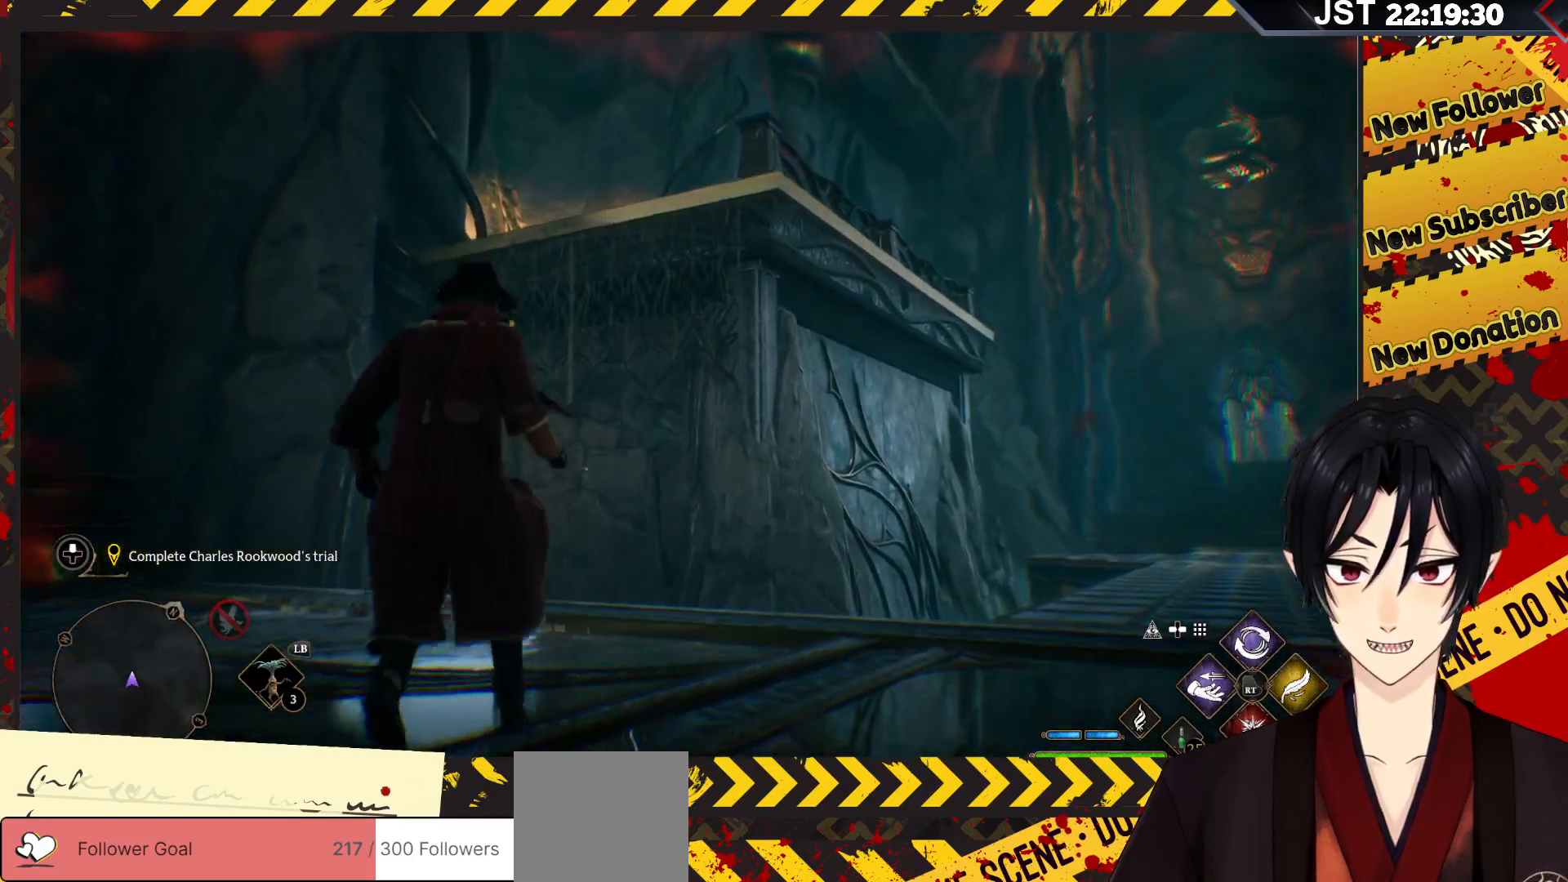
{"buttons": [], "left_stick": "up", "right_stick": "down-right", "events": [[150, "right_stick", "right"], [167, "left_stick", "up"], [233, "right_stick", "down-right"]]}
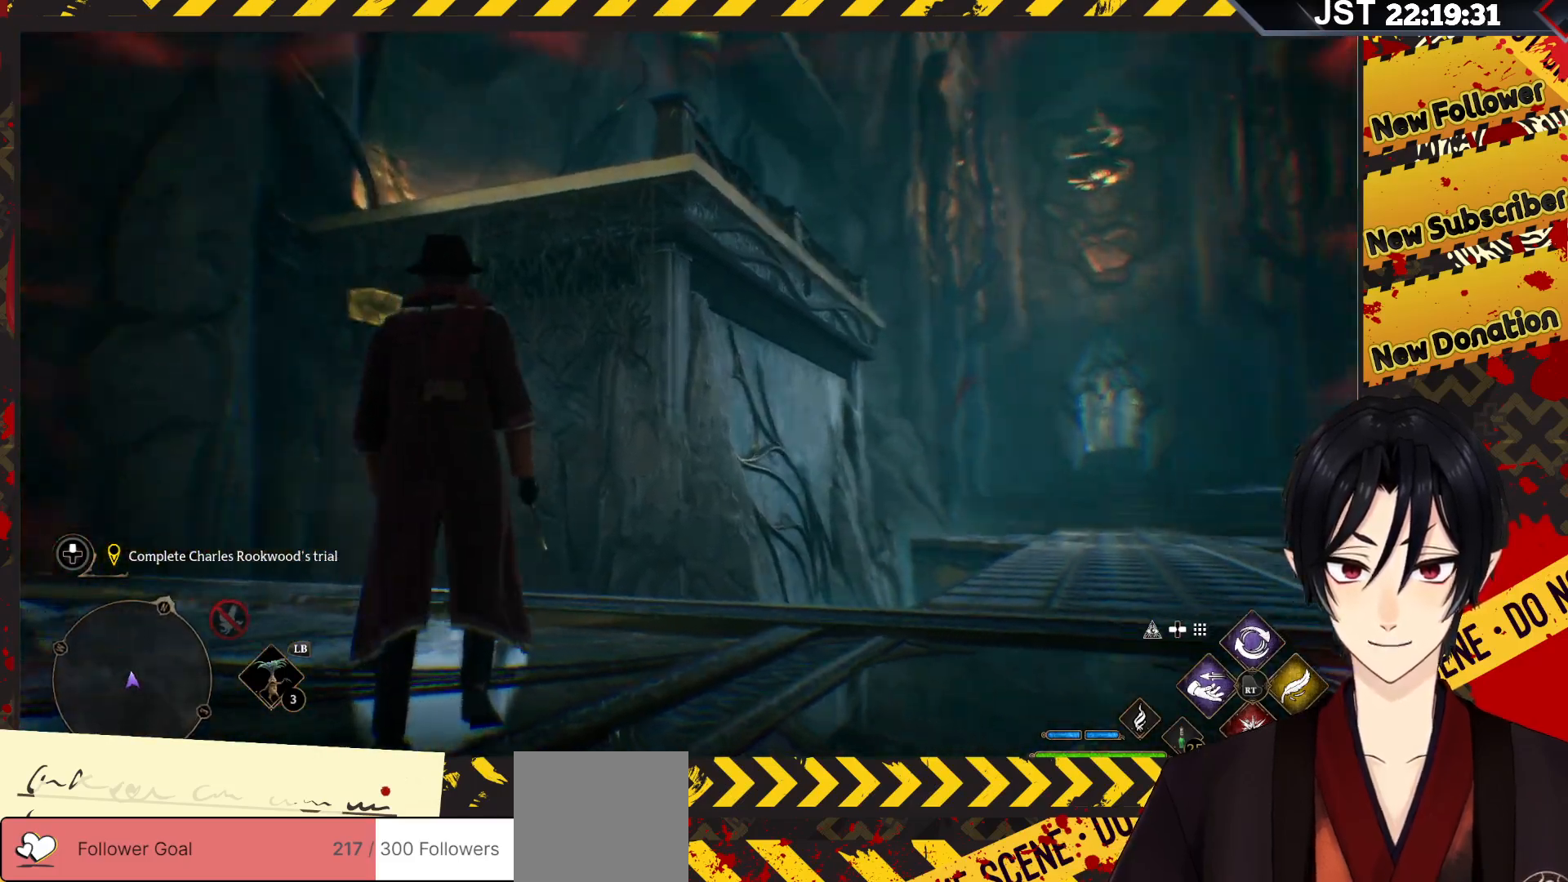
{"buttons": [], "left_stick": "up", "right_stick": "down-left", "events": [[267, "right_stick", "down"], [383, "right_stick", "down-left"]]}
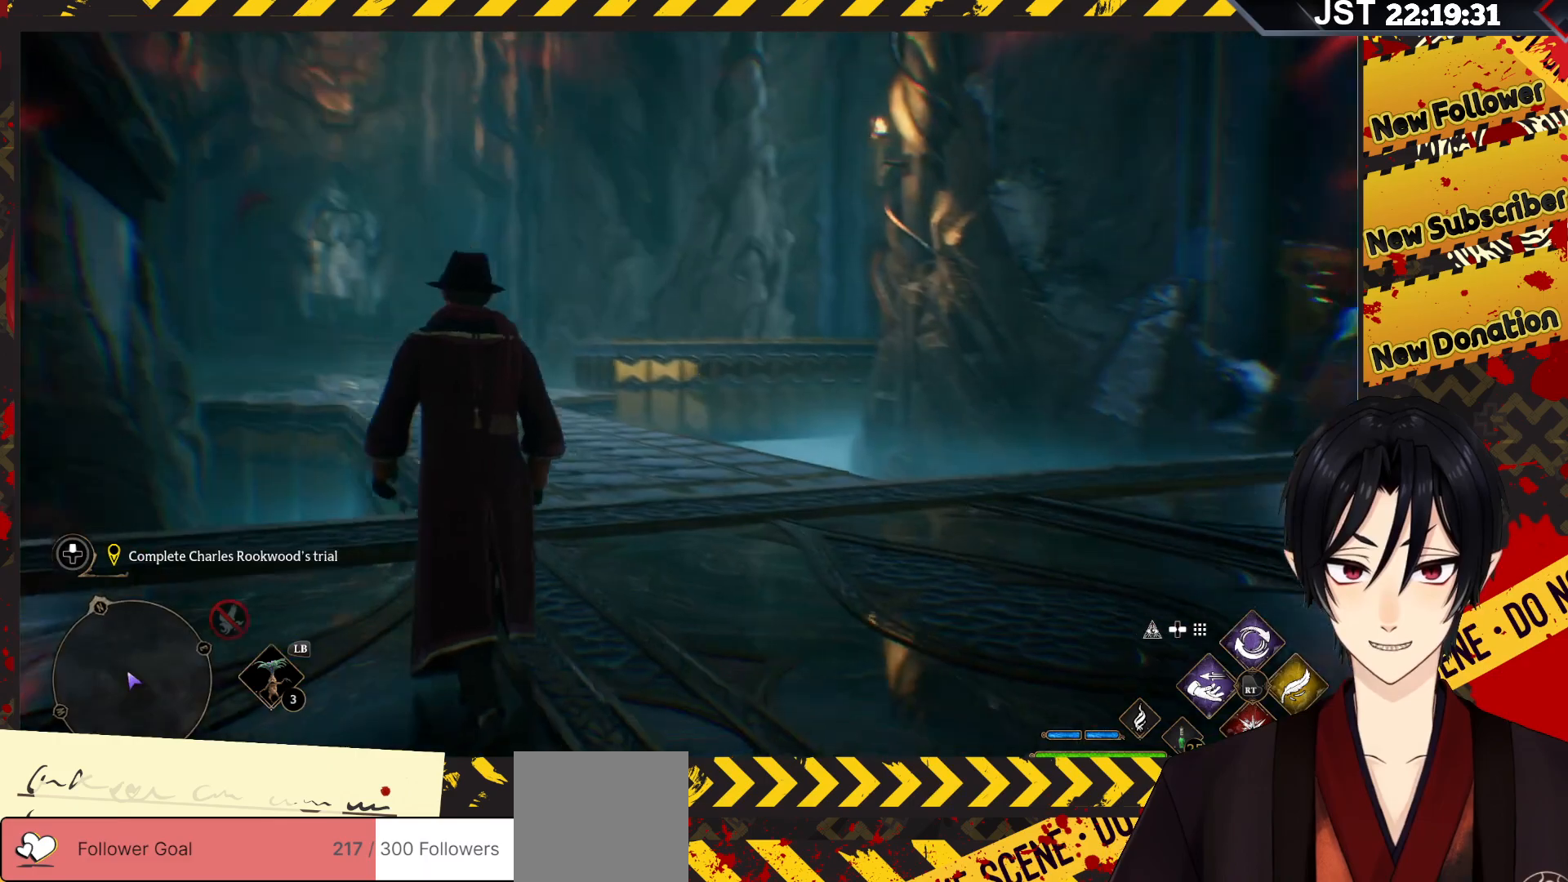
{"buttons": [], "left_stick": "up-right", "right_stick": "down-left", "events": [[300, "left_stick", "up-right"]]}
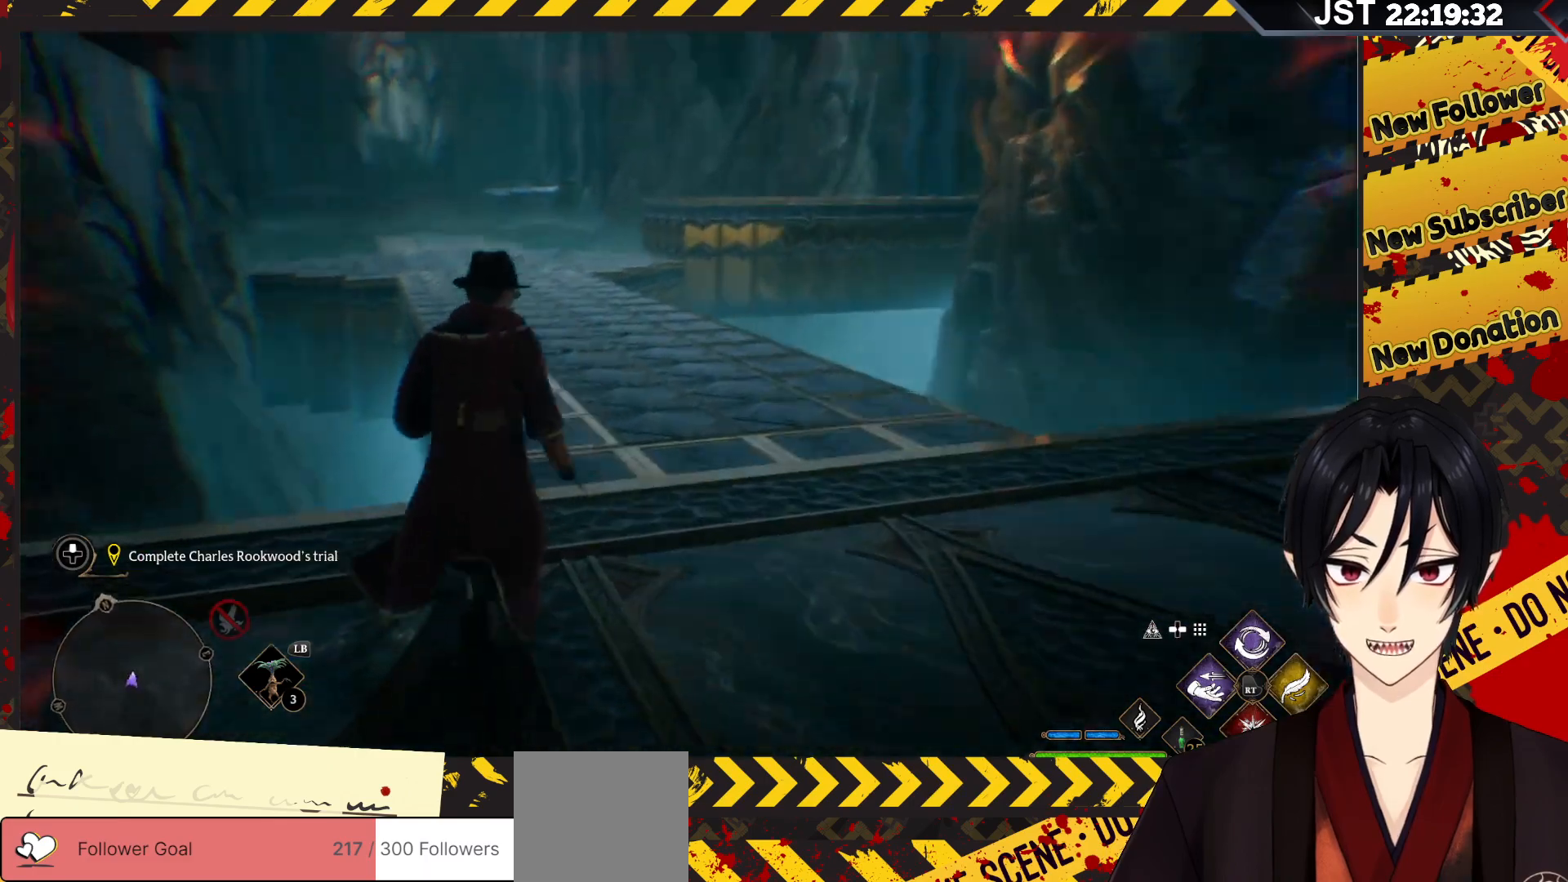
{"buttons": [], "left_stick": "center", "right_stick": "right", "events": [[67, "left_stick", "center"], [167, "right_stick", "up-right"], [283, "right_stick", "right"]]}
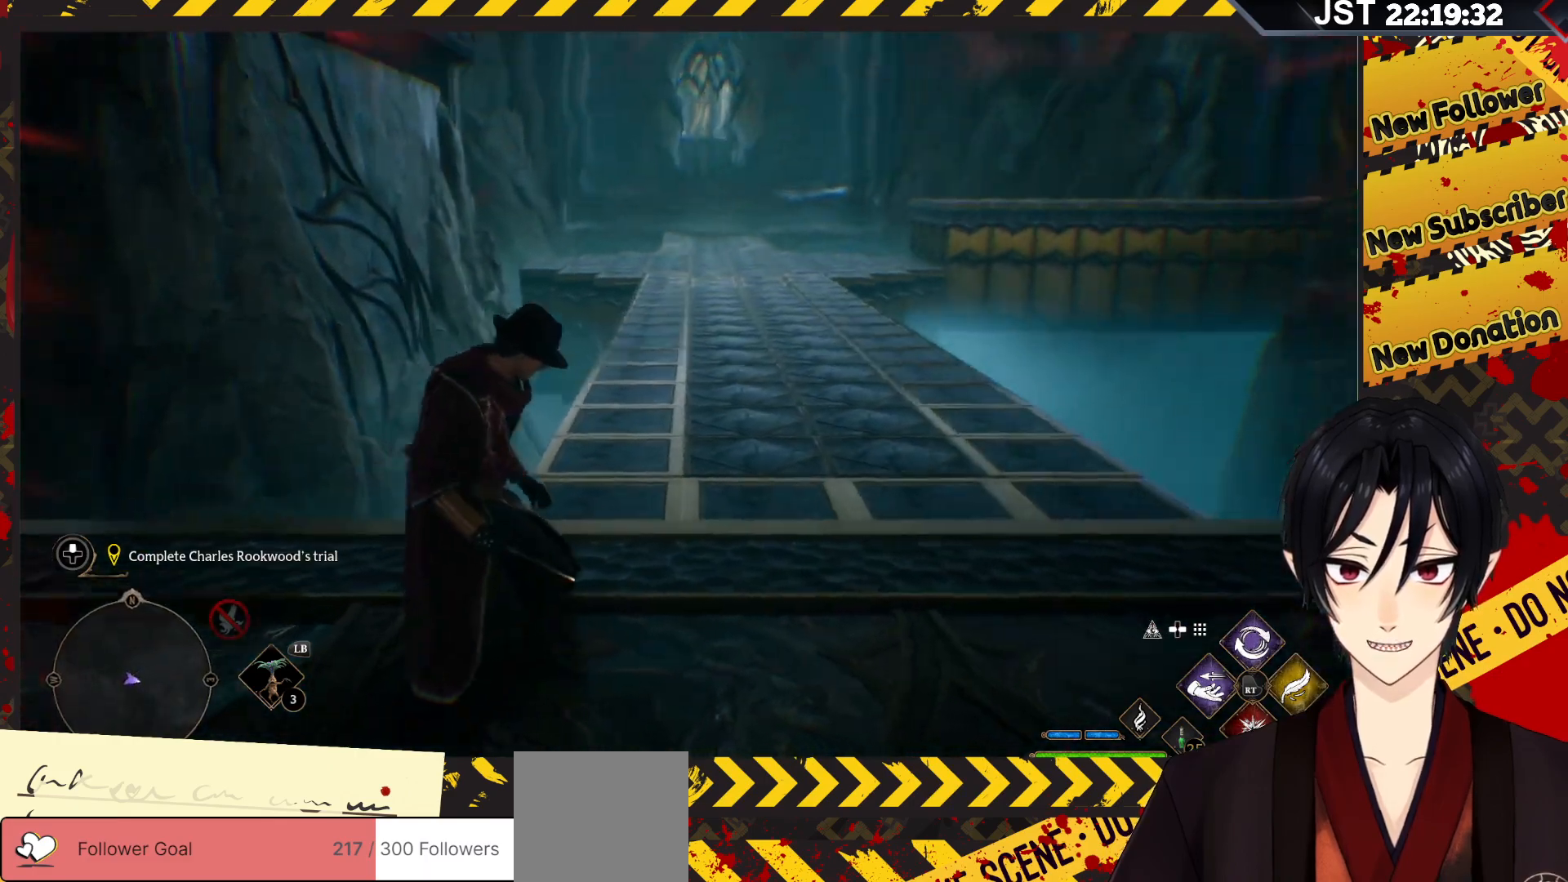
{"buttons": [], "left_stick": "center", "right_stick": "center", "events": [[383, "right_stick", "center"]]}
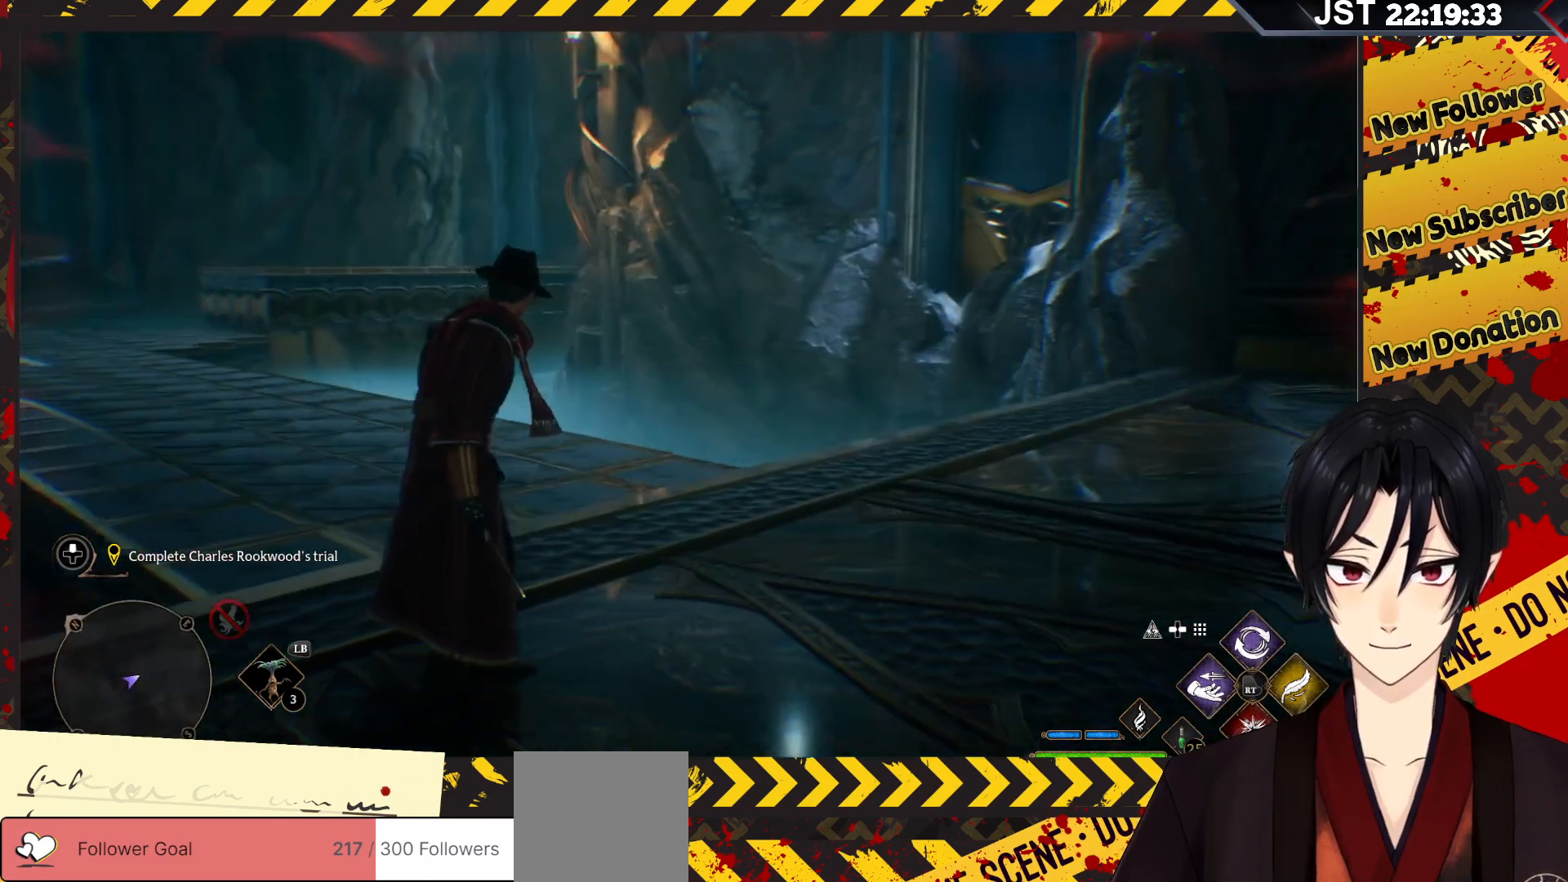
{"buttons": [], "left_stick": "center", "right_stick": "center", "events": []}
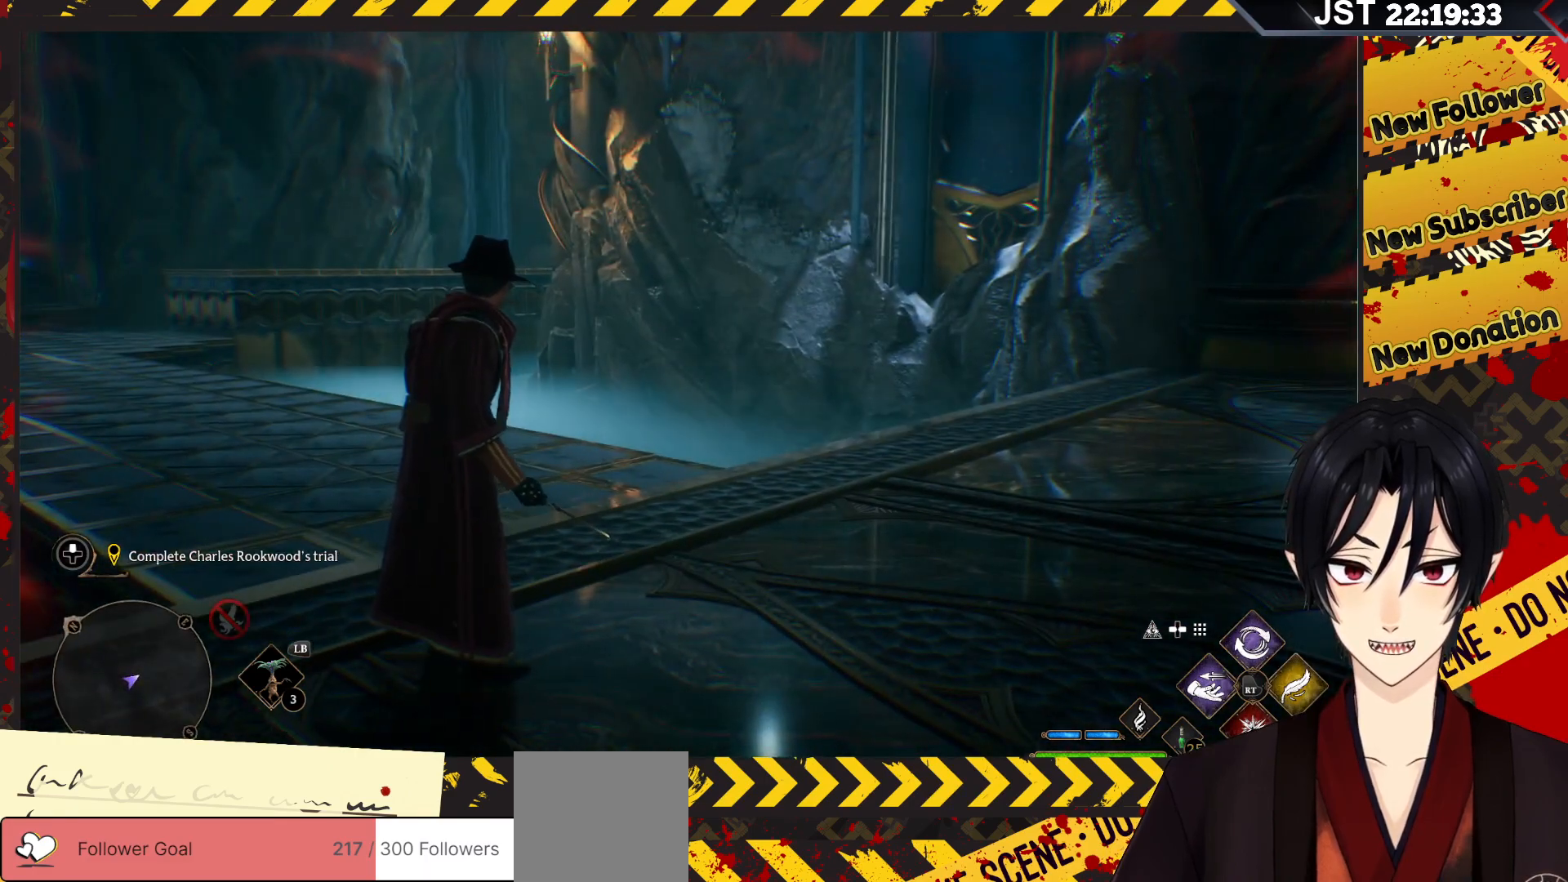
{"buttons": [], "left_stick": "center", "right_stick": "left", "events": [[17, "right_stick", "left"]]}